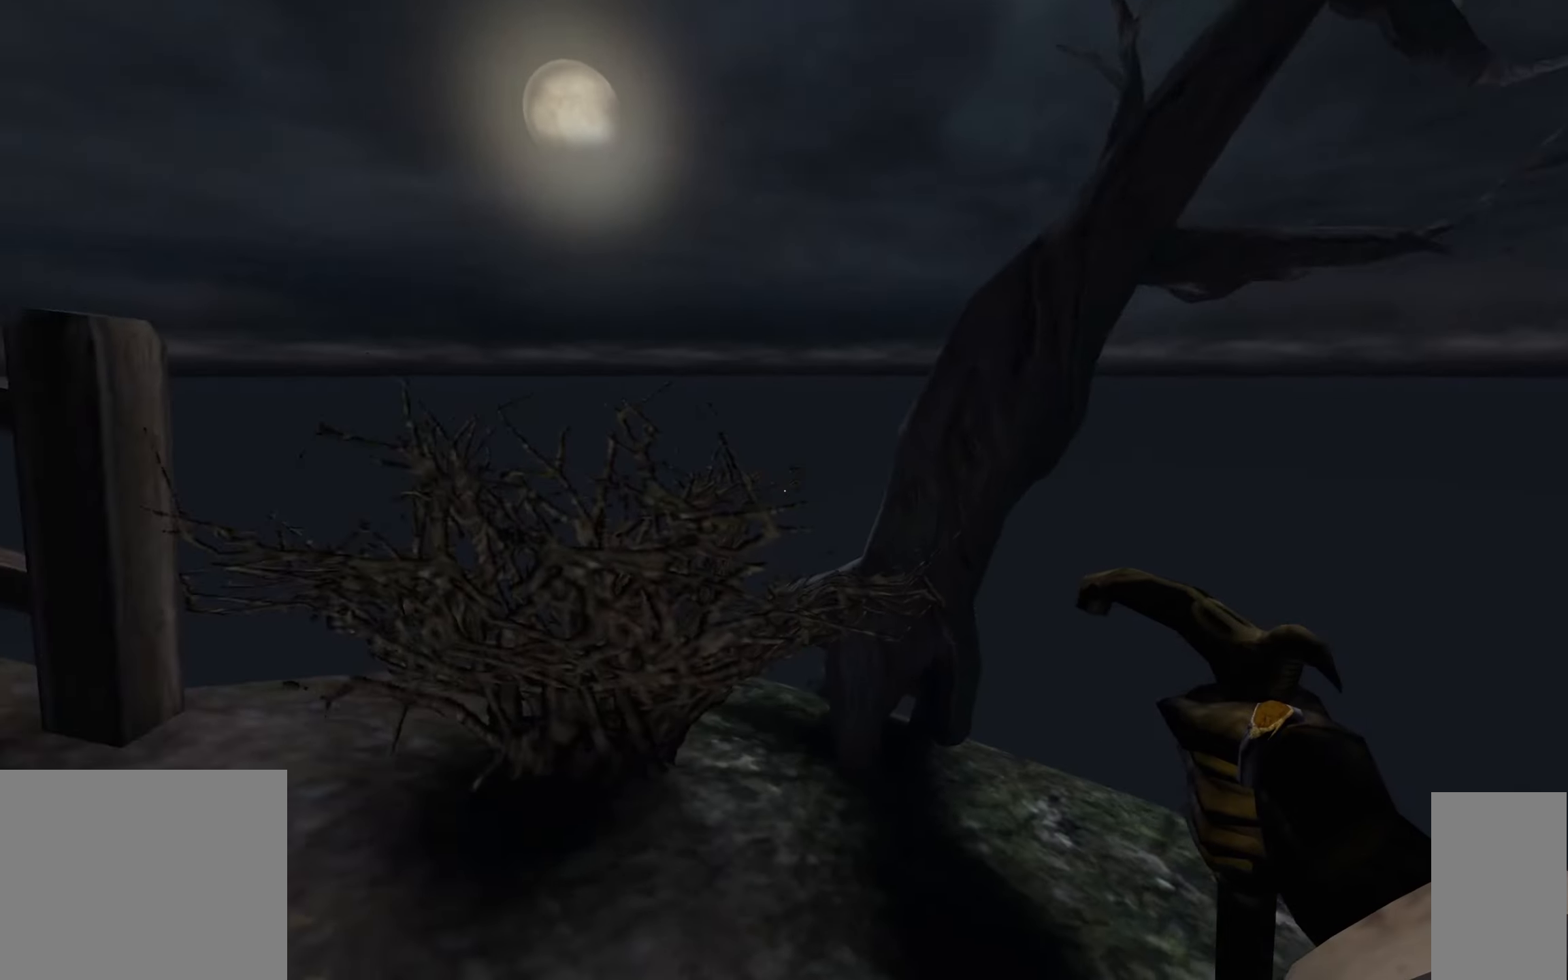
Gameplay with keyboard and mouse; each line is a JSON object with the keys and mouse buttons held at the frame after it. "events" lists presses ("down") and releases ("up") of "1", "2", "3", "a", "c", "ctrl", "d", "e", "escape", "f", "f5", "f9", "h", "j", "q", "r", "s", "shift", "space", "tab", "v", "w", "x", "z", "mouse_left", "mouse_wheel" and "mouse_right" between this image and that frame as [ms after this image, input, new state], when the widget could be followed in between. "mouse_left", "mouse_wheel", "mouse_right" = the "left", "wheel", "right" buttons of the "mouse" list. No other keys are recorded. "wheel" means that the mouse wheel is clicked or scrolled. Mouse movement is not recorded.
{"keys": ["w"], "mouse": [], "events": [[183, "a", "down"], [466, "w", "down"], [483, "a", "up"]]}
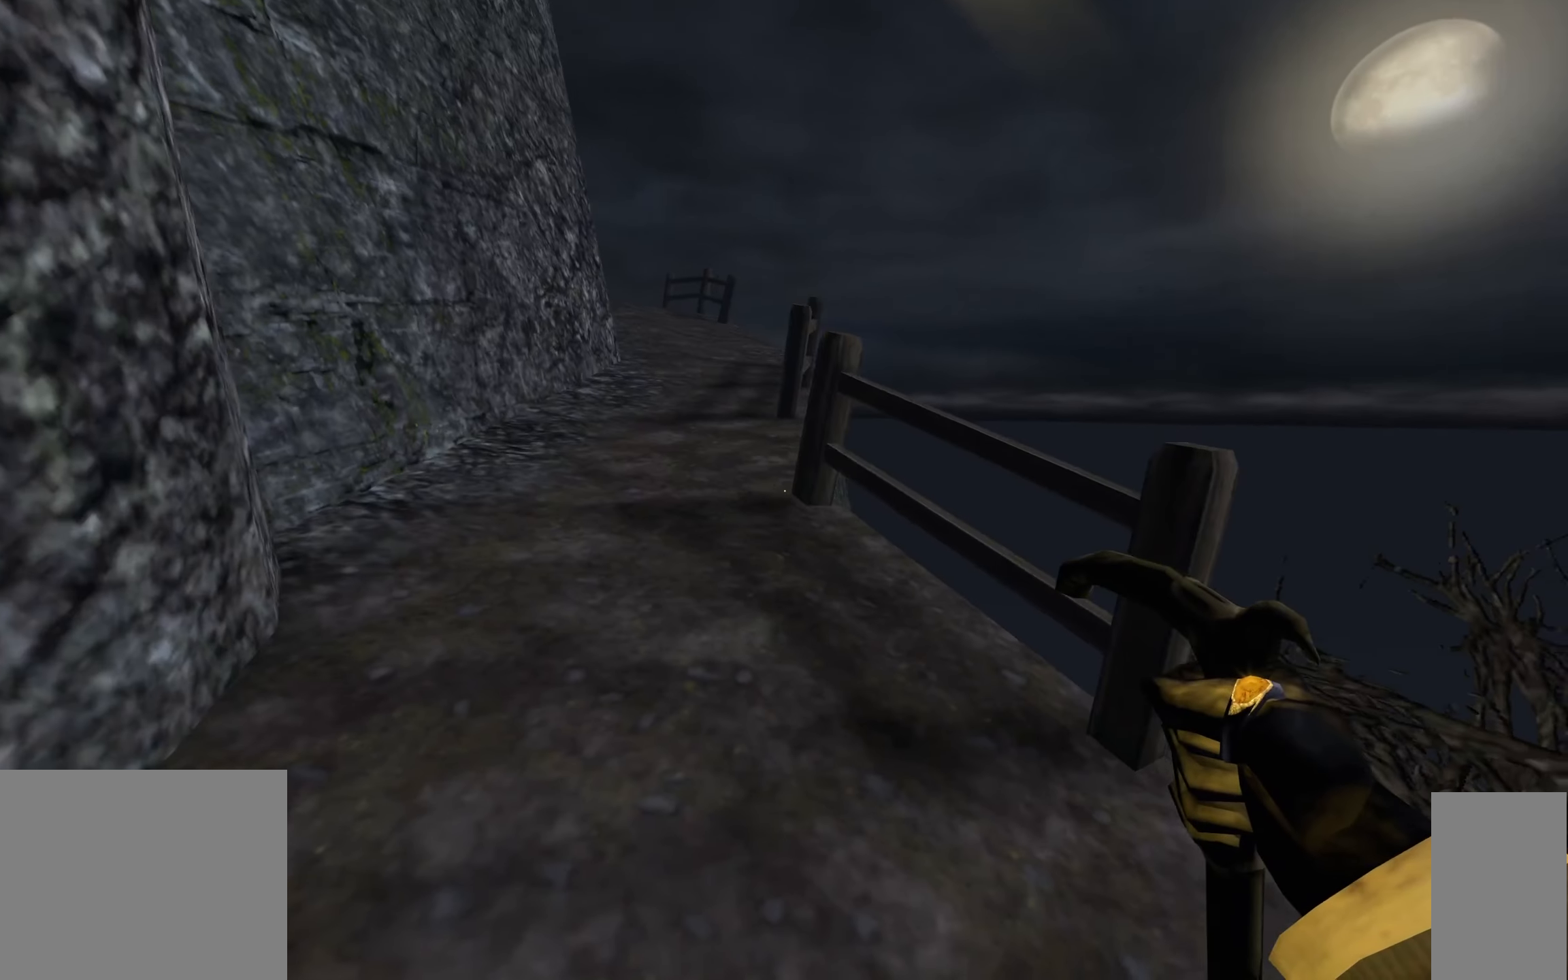
{"keys": [], "mouse": [], "events": [[433, "w", "up"]]}
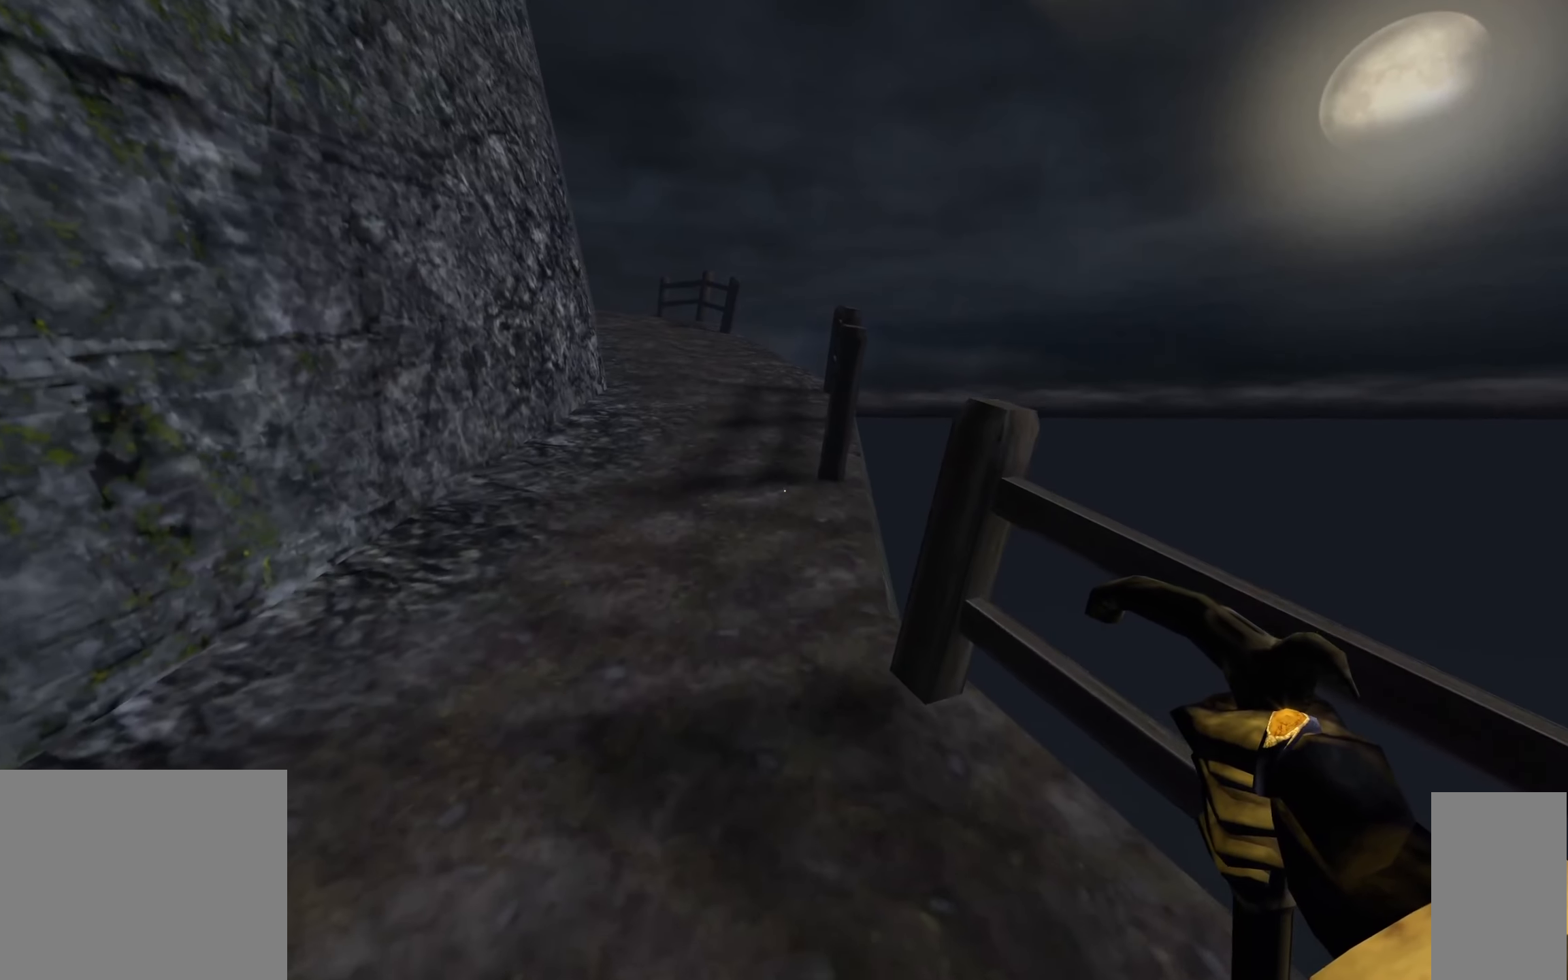
{"keys": [], "mouse": [], "events": []}
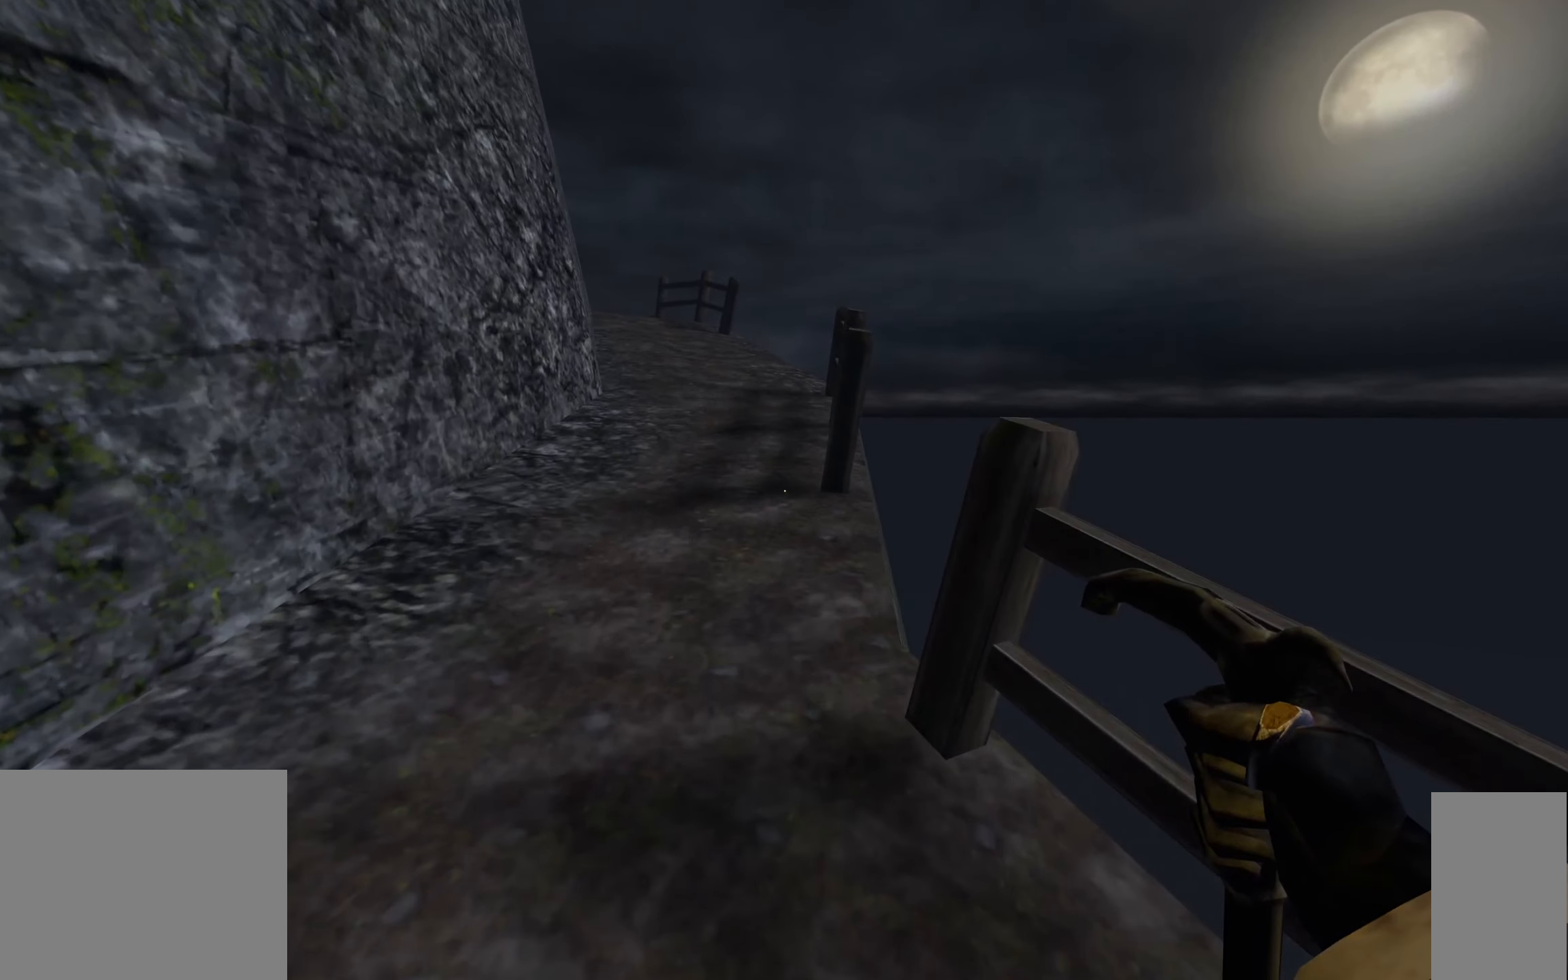
{"keys": [], "mouse": [], "events": [[66, "w", "down"], [266, "w", "up"]]}
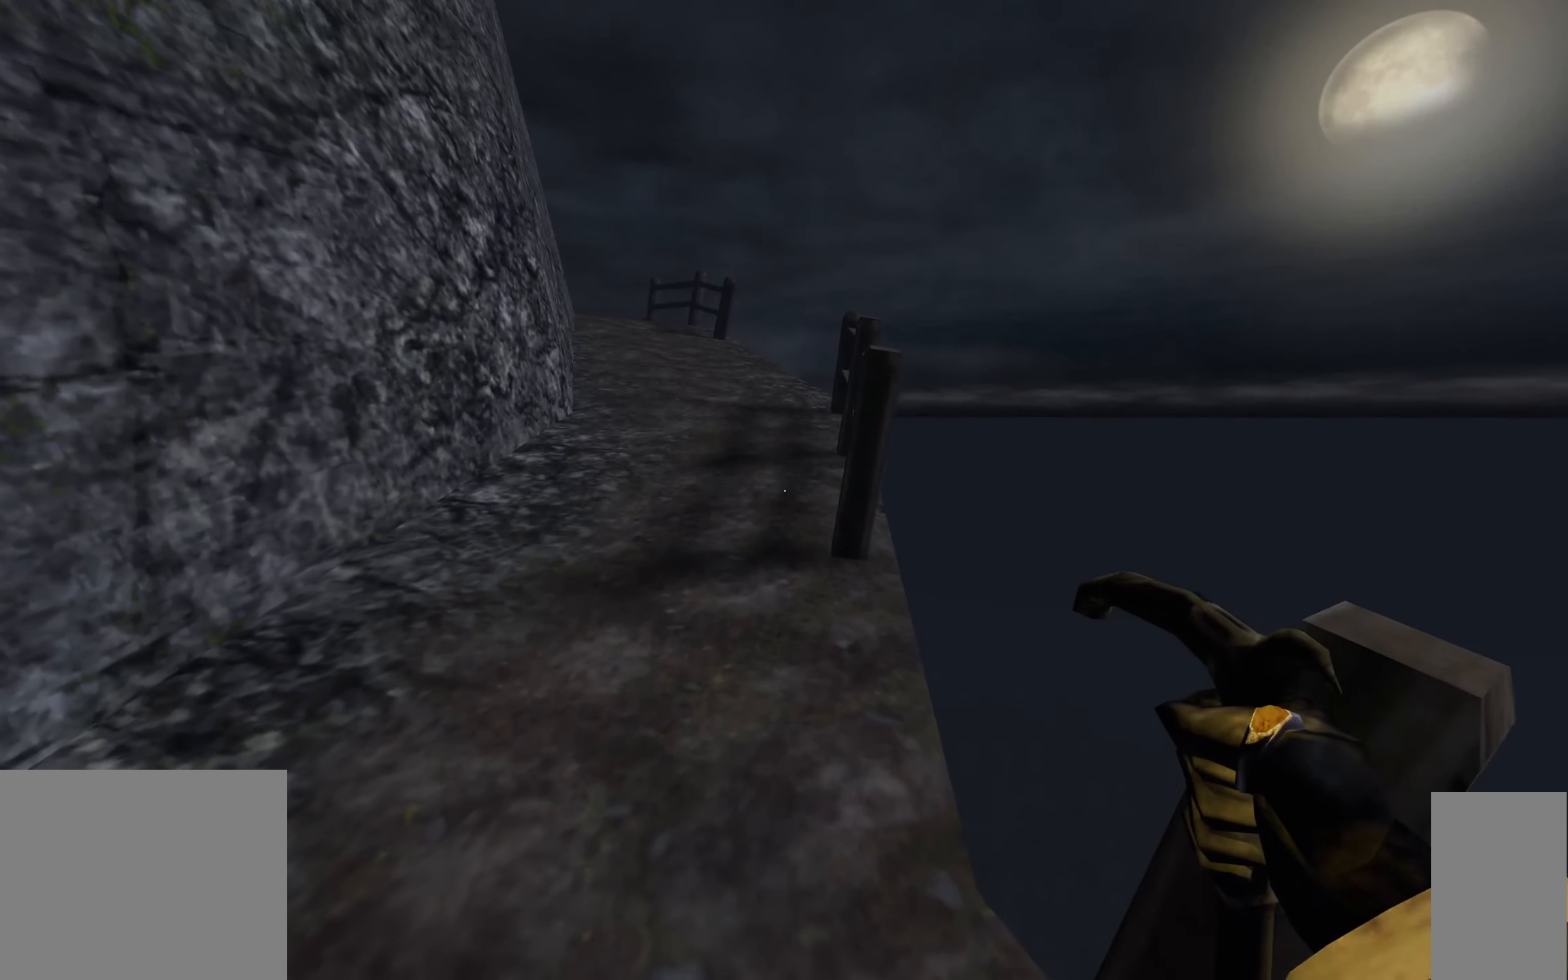
{"keys": [], "mouse": [], "events": []}
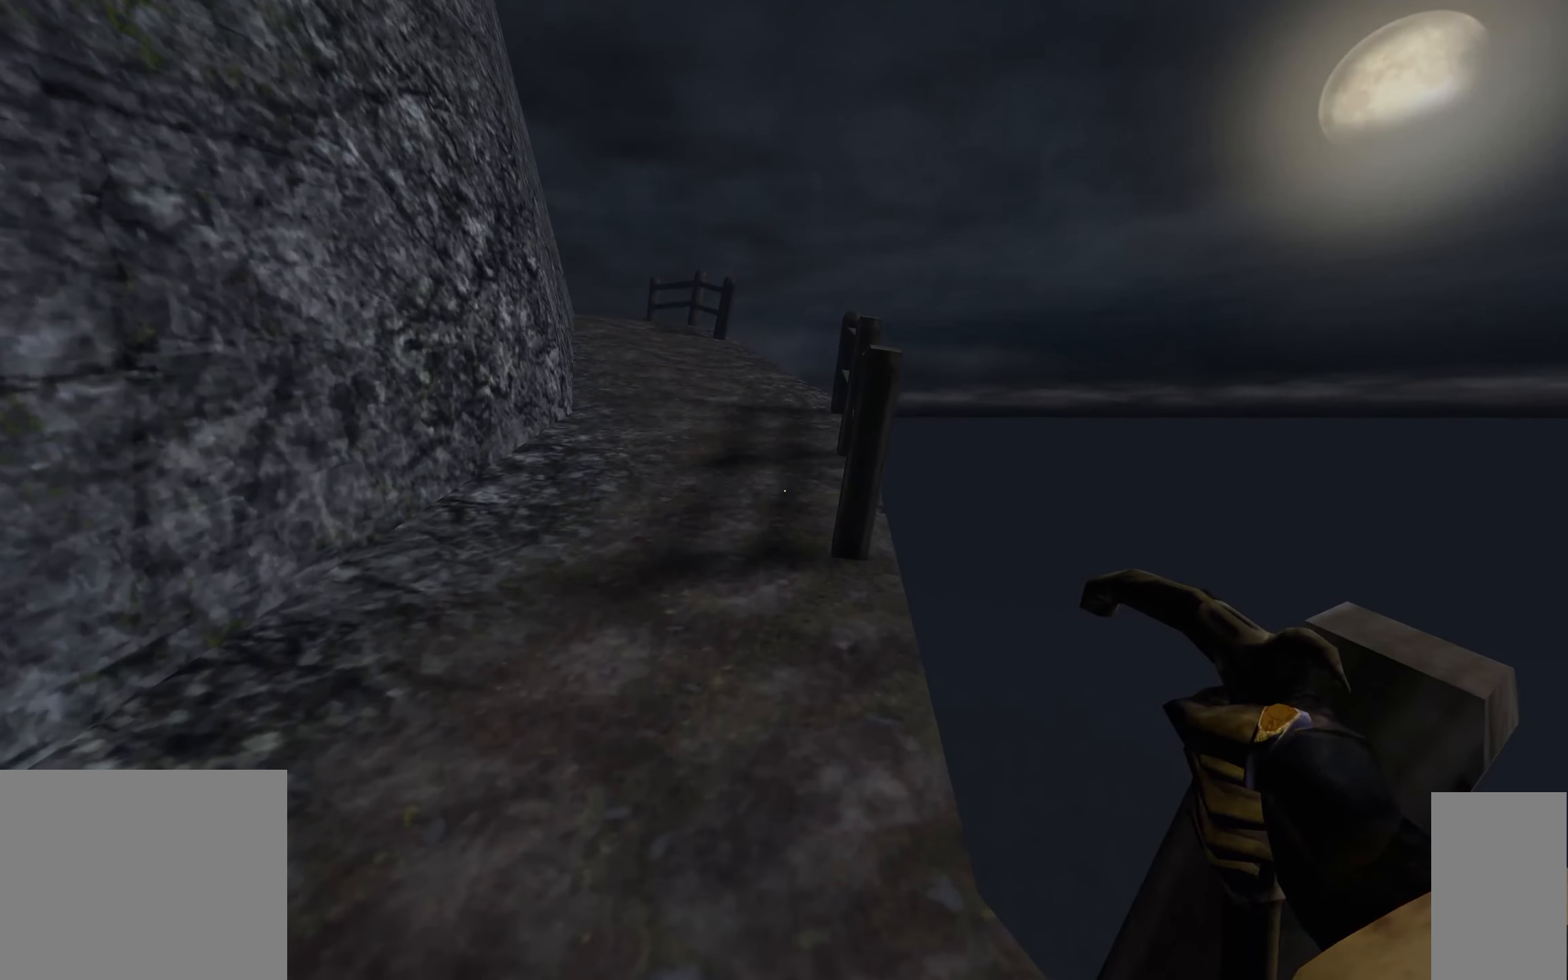
{"keys": ["a", "w"], "mouse": [], "events": [[366, "a", "down"], [366, "w", "down"]]}
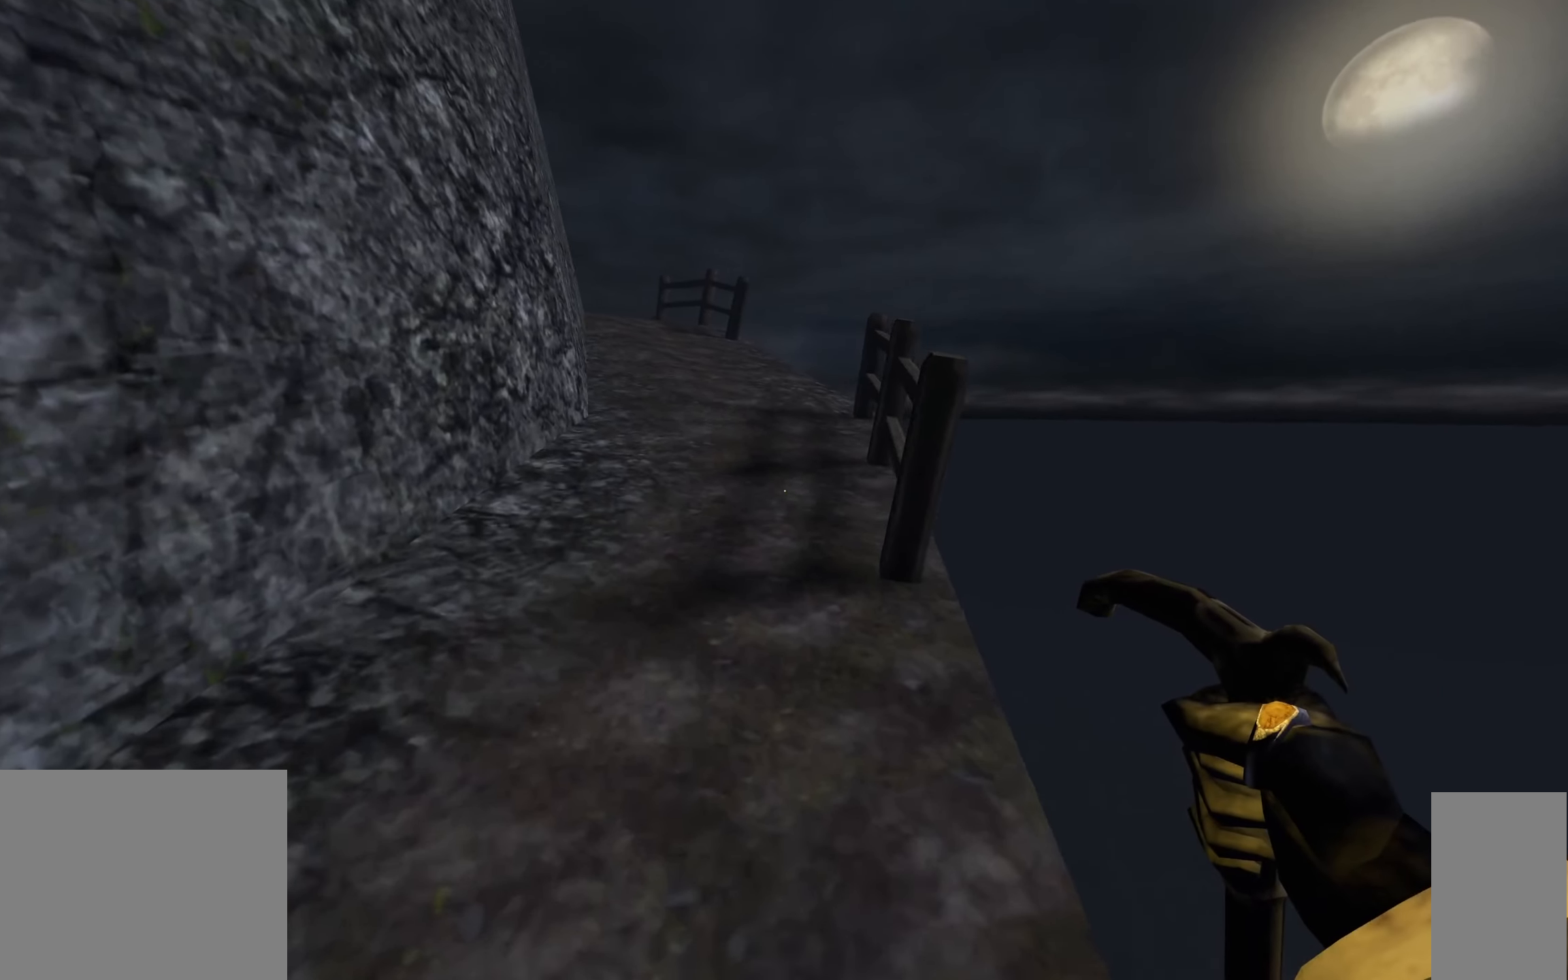
{"keys": ["w"], "mouse": [], "events": [[33, "a", "up"]]}
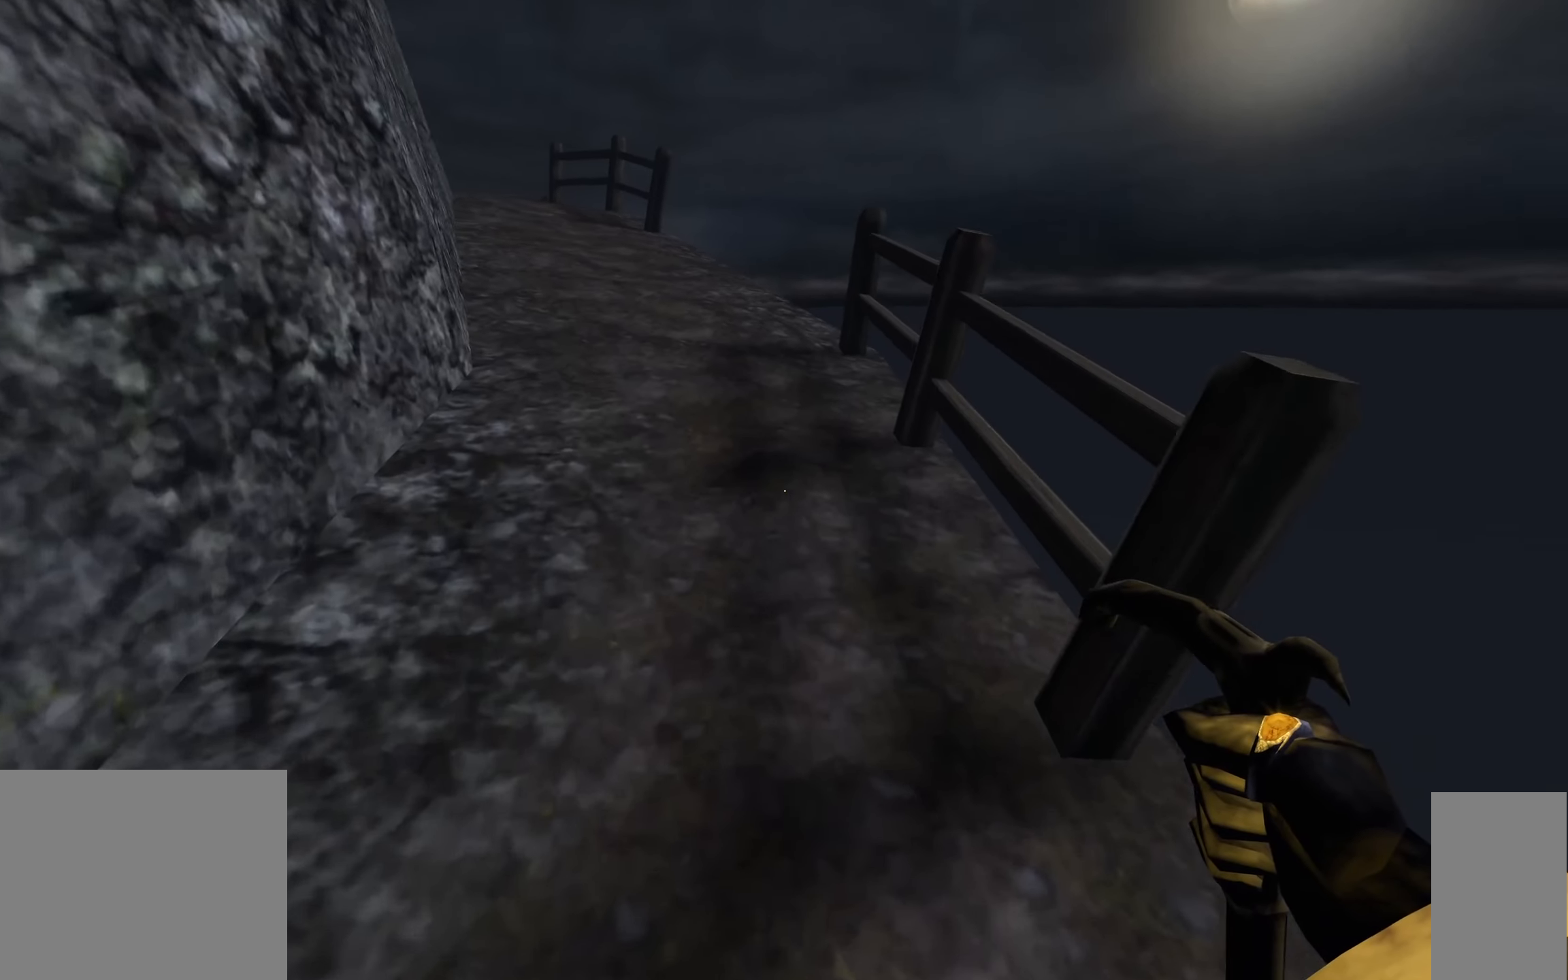
{"keys": [], "mouse": [], "events": [[50, "d", "down"], [83, "w", "up"], [183, "d", "up"], [383, "s", "down"], [466, "s", "up"]]}
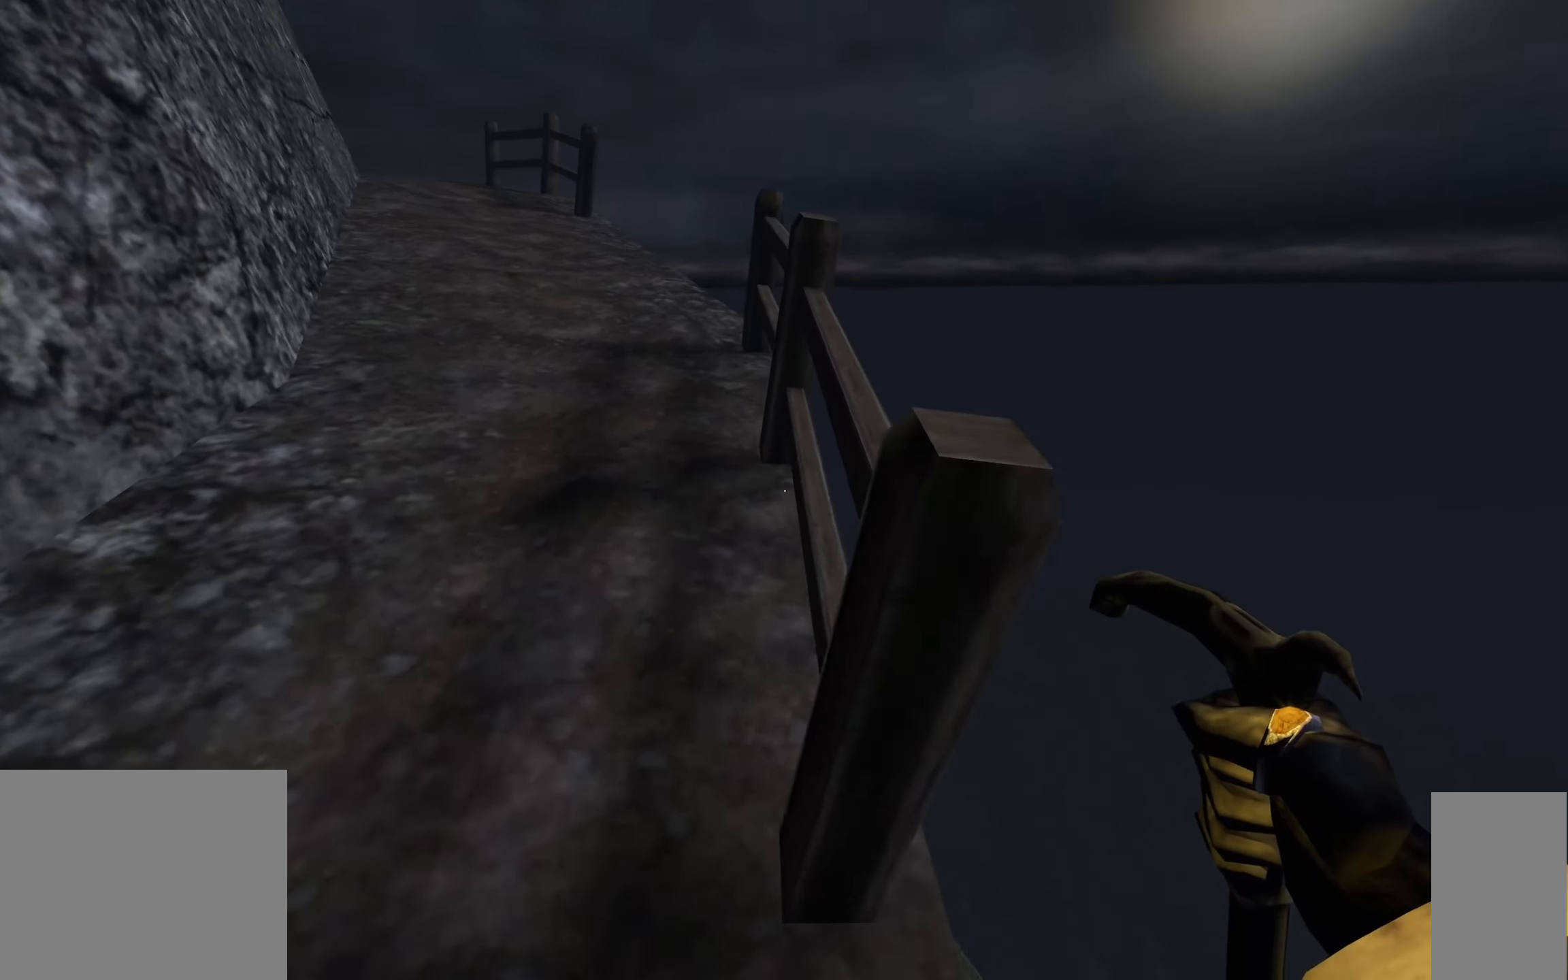
{"keys": [], "mouse": [], "events": []}
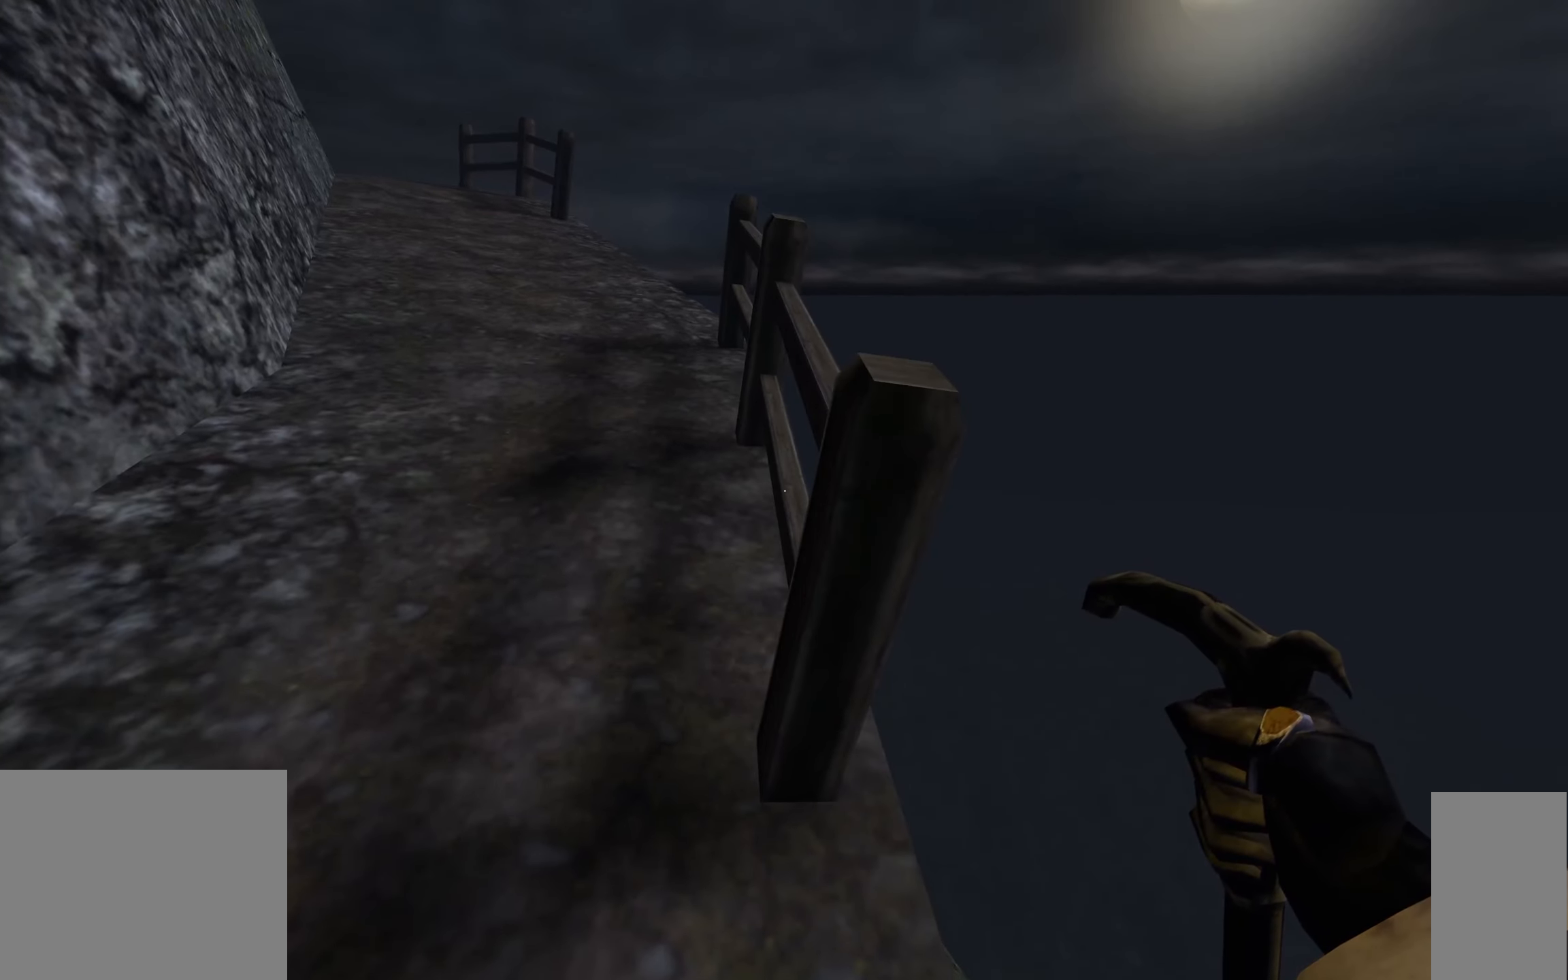
{"keys": [], "mouse": [], "events": []}
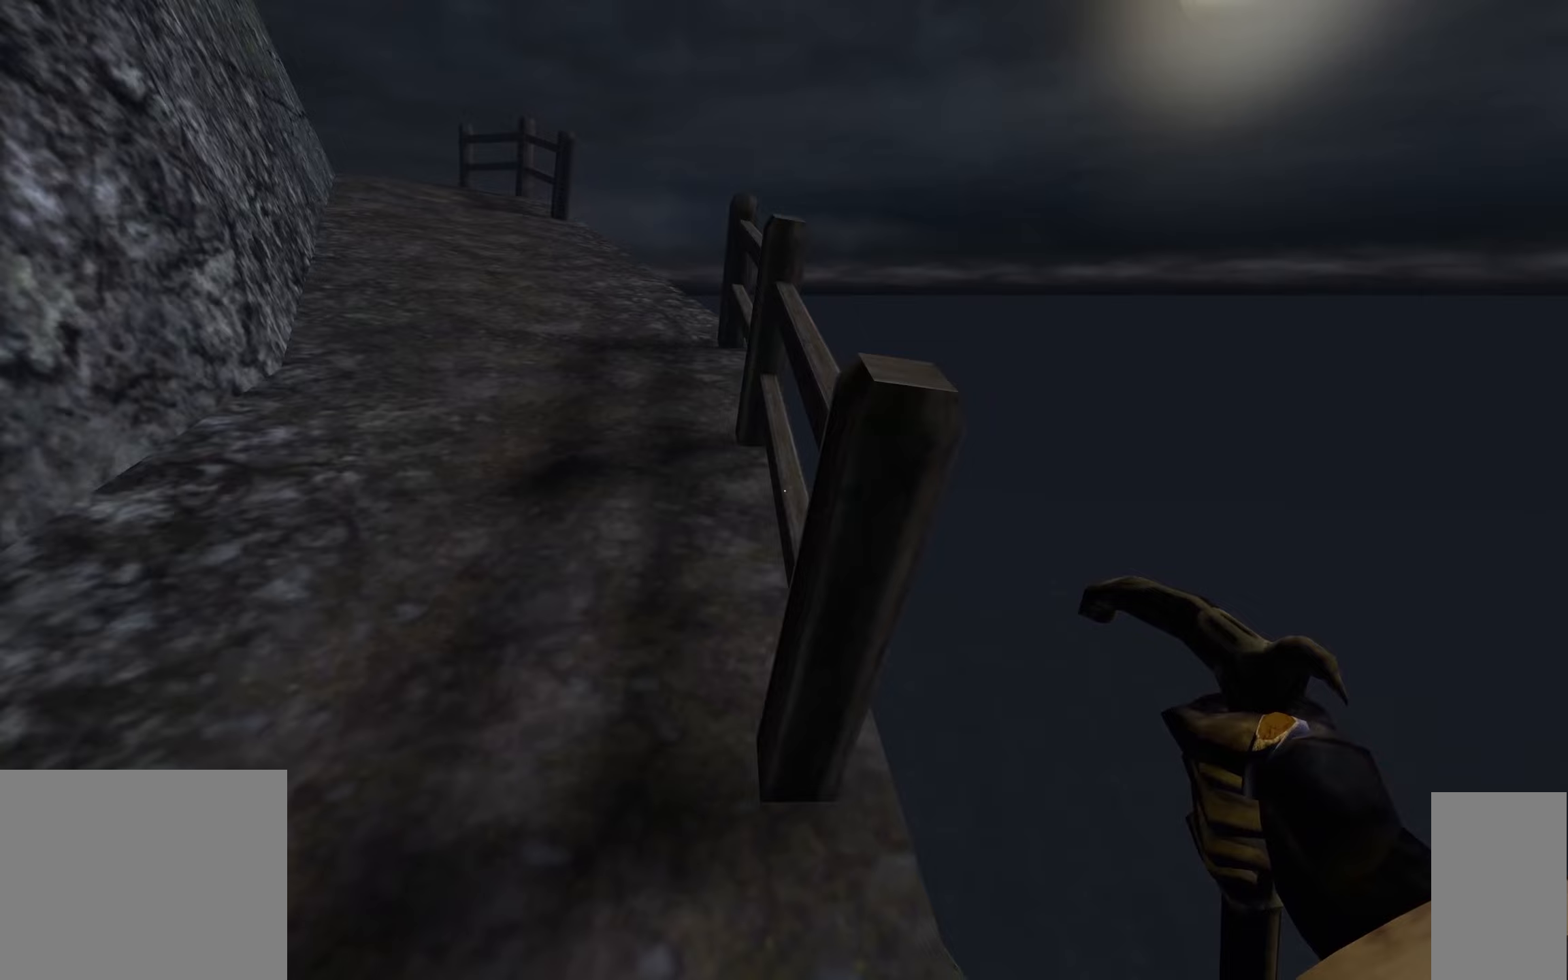
{"keys": [], "mouse": [], "events": []}
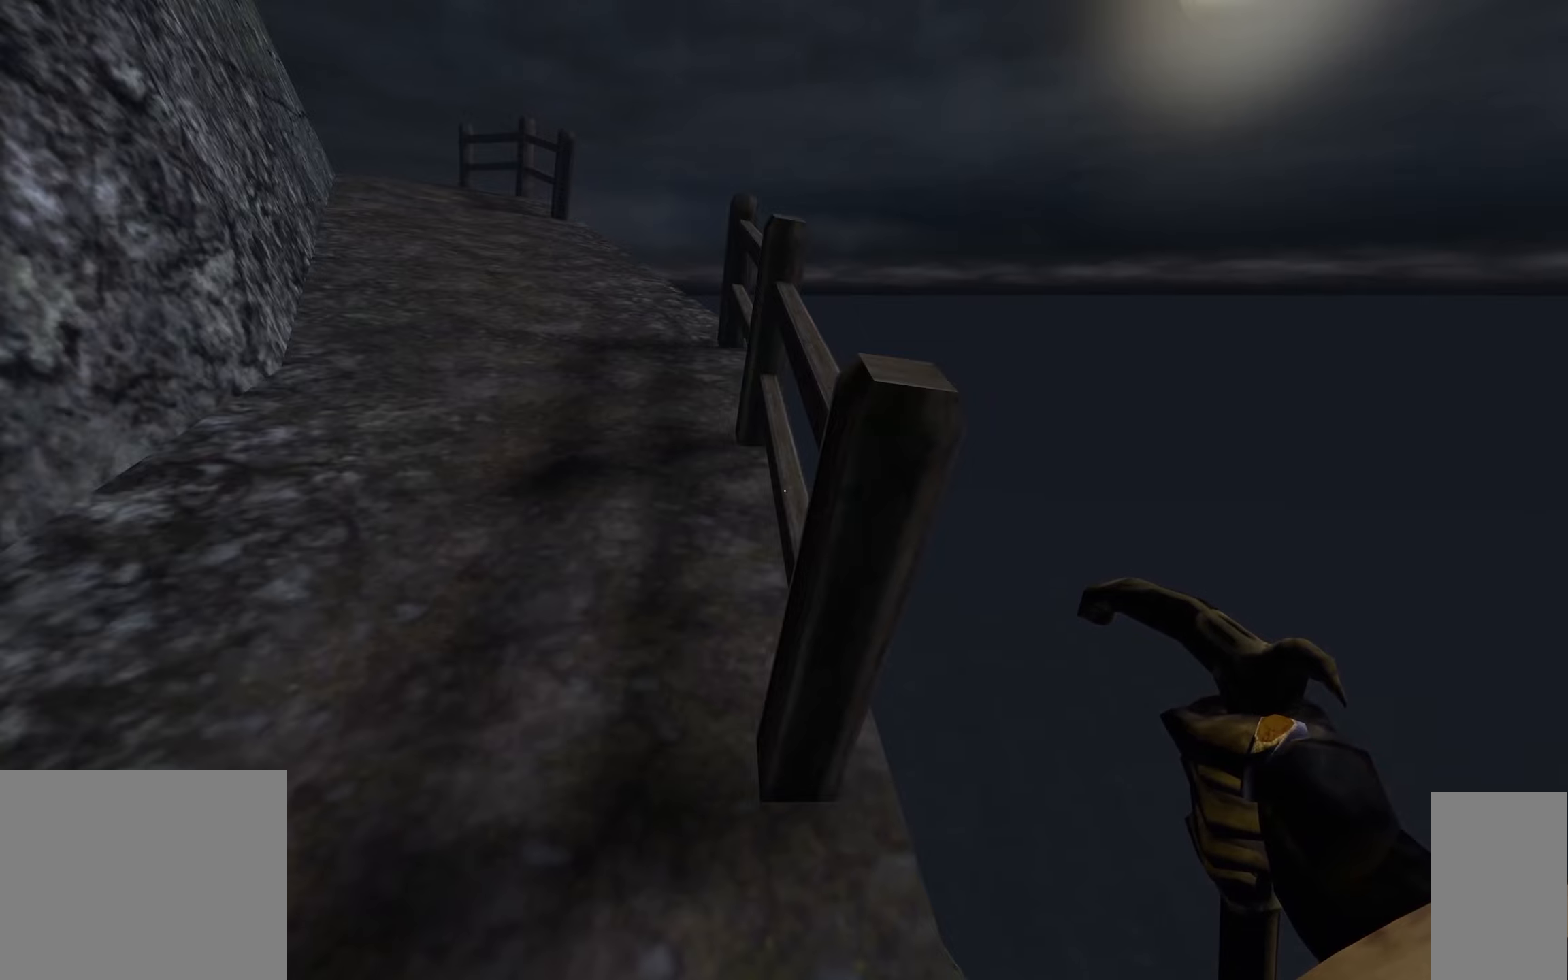
{"keys": [], "mouse": [], "events": []}
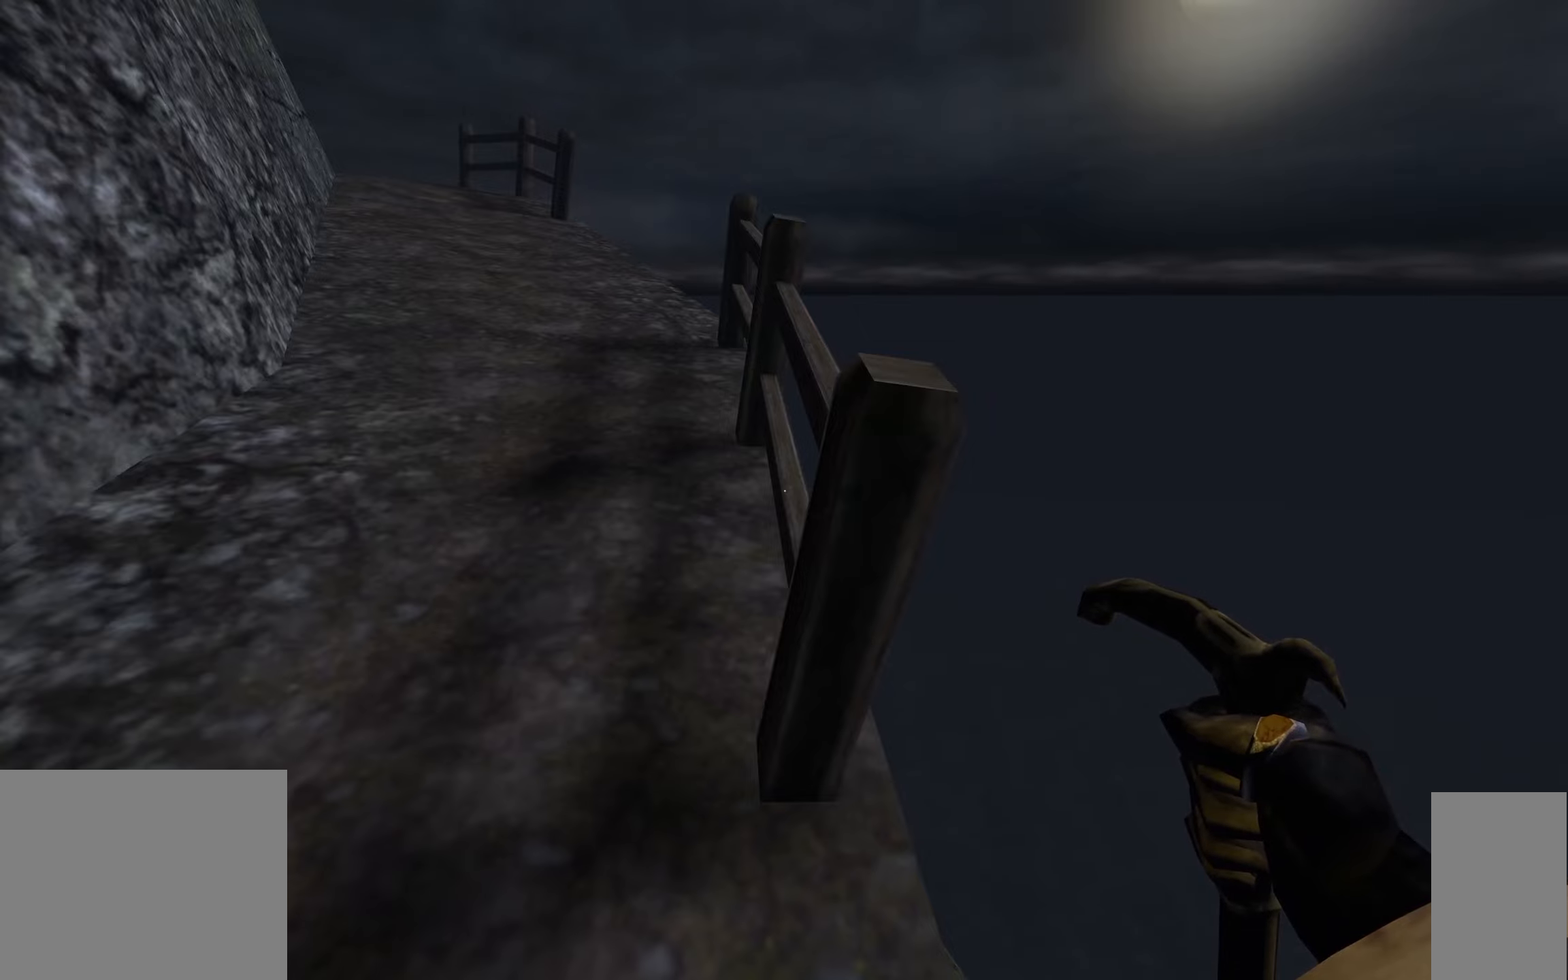
{"keys": [], "mouse": [], "events": []}
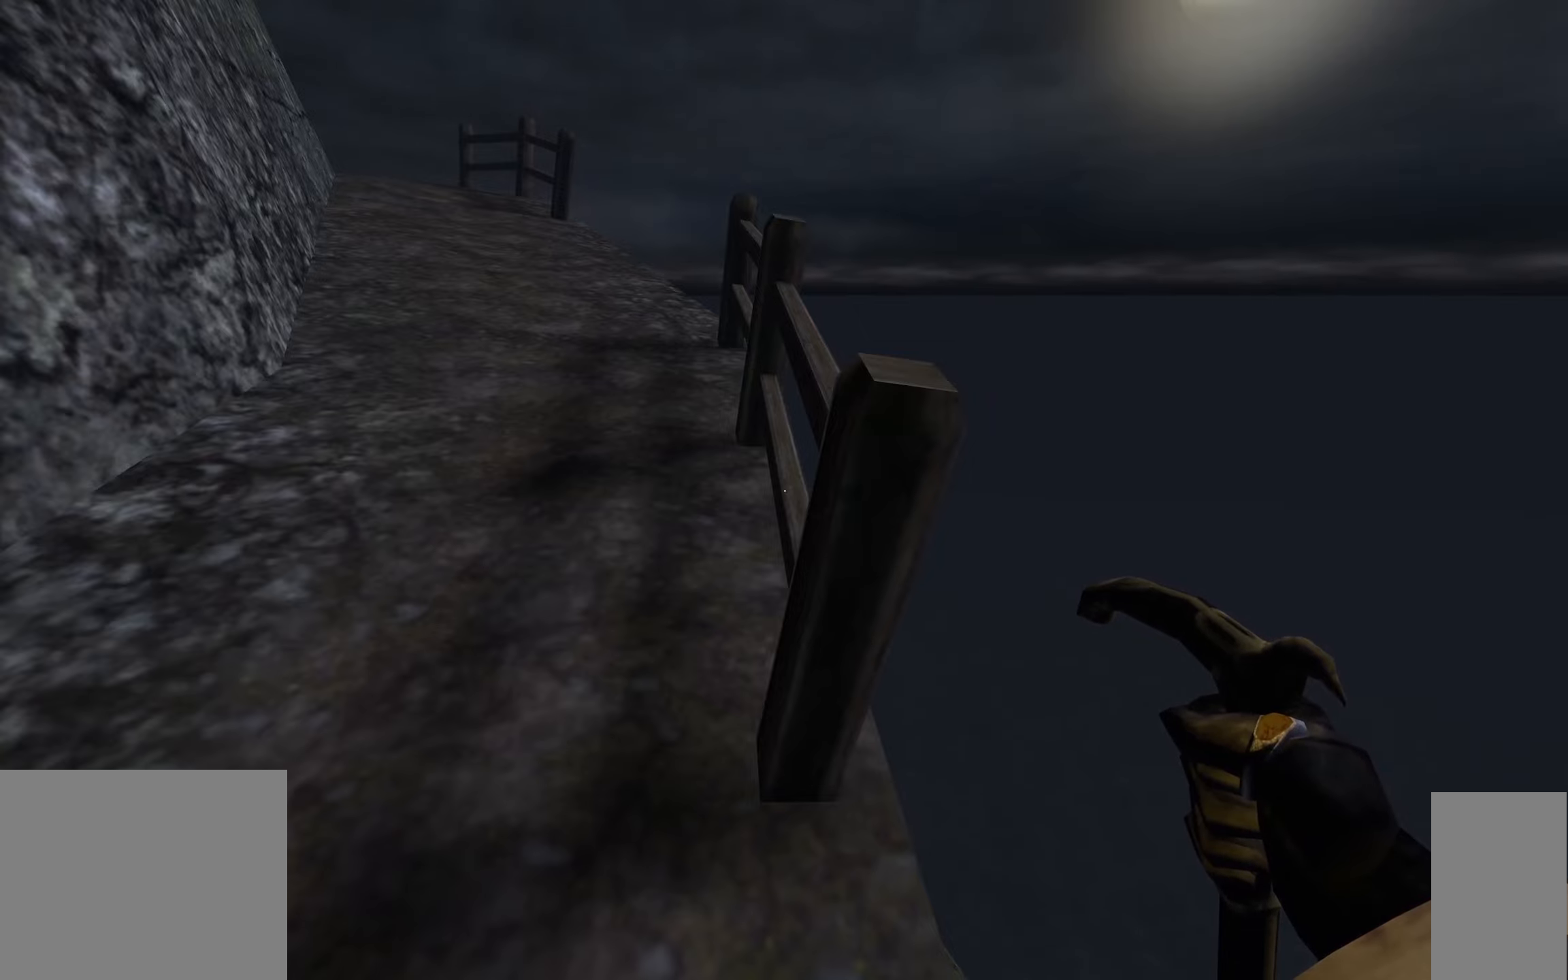
{"keys": [], "mouse": [], "events": []}
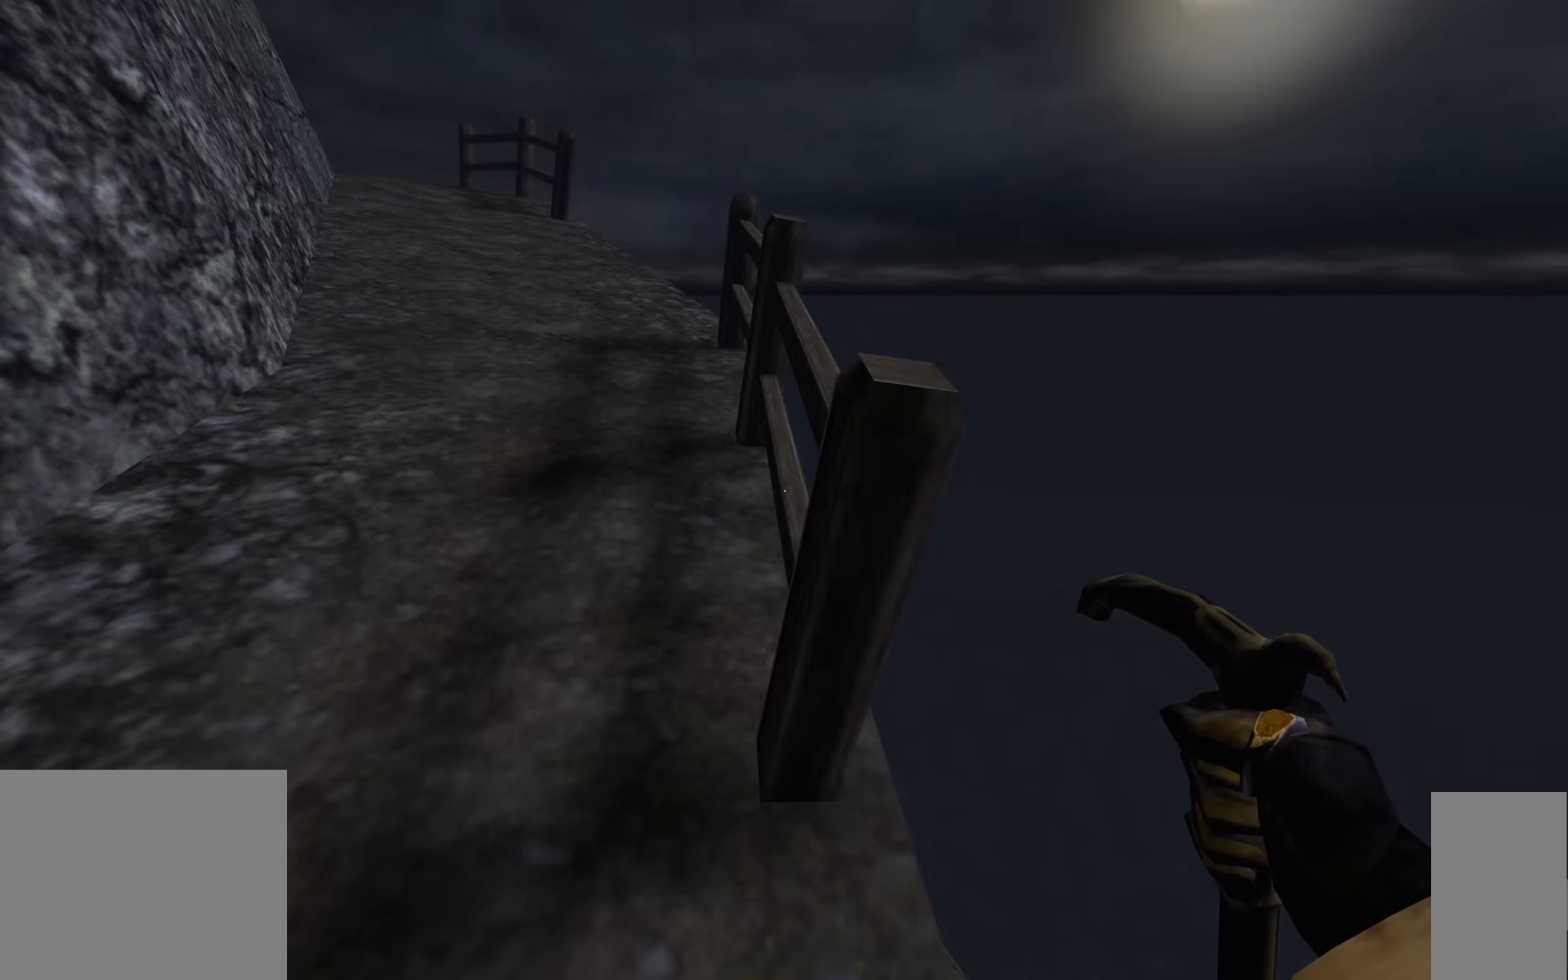
{"keys": [], "mouse": [], "events": []}
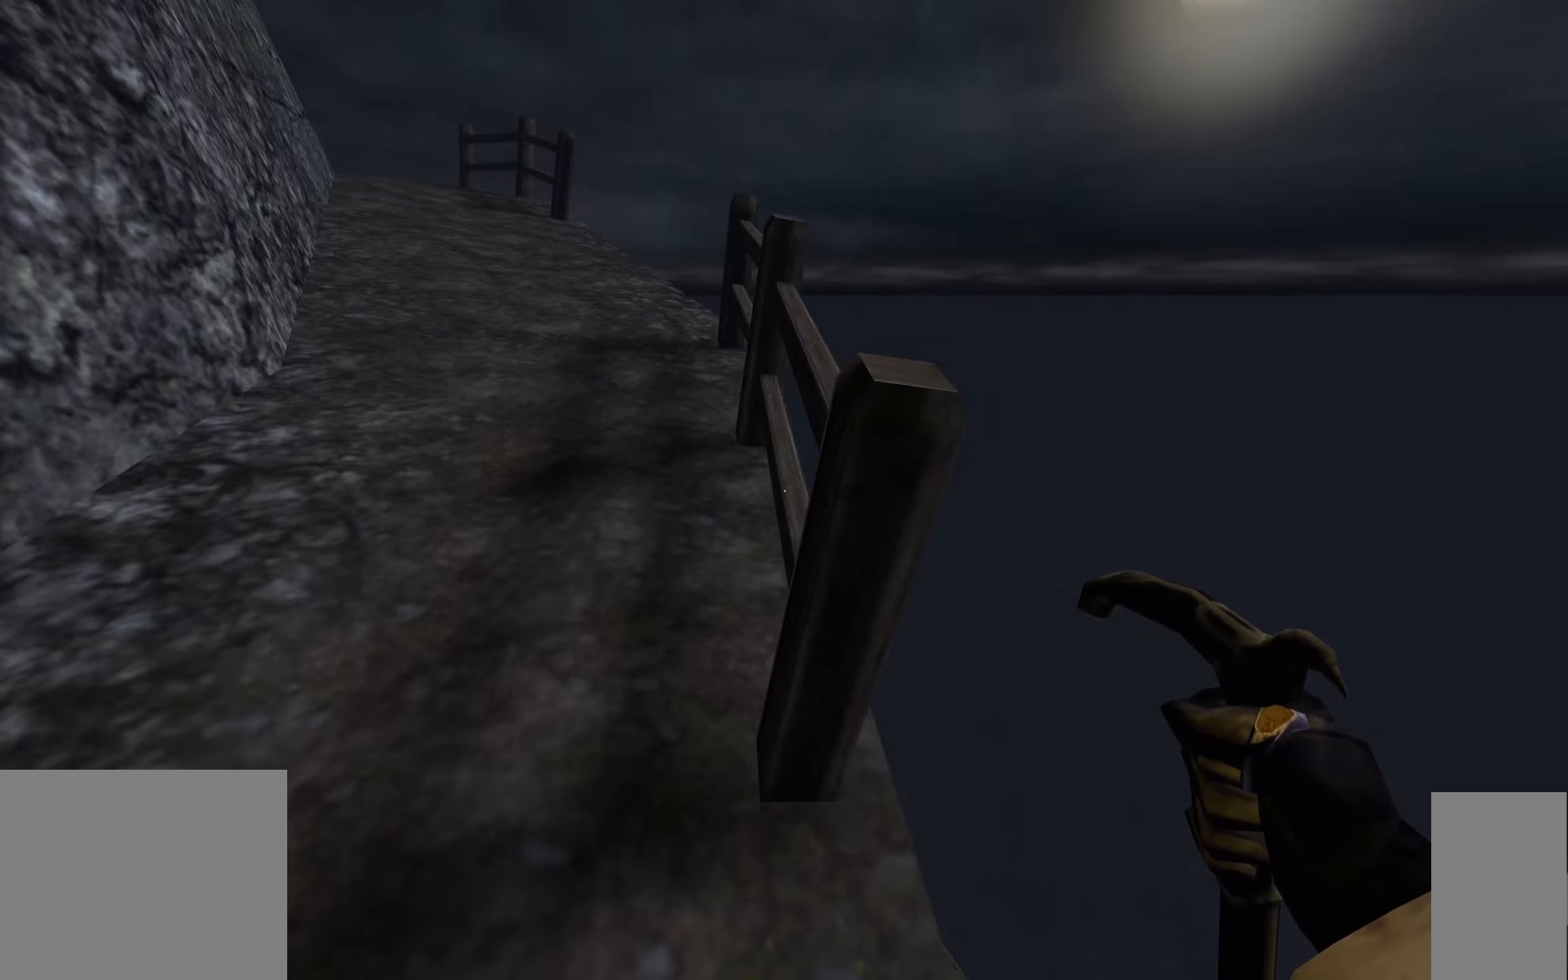
{"keys": ["a", "w"], "mouse": [], "events": [[267, "w", "down"], [300, "a", "down"]]}
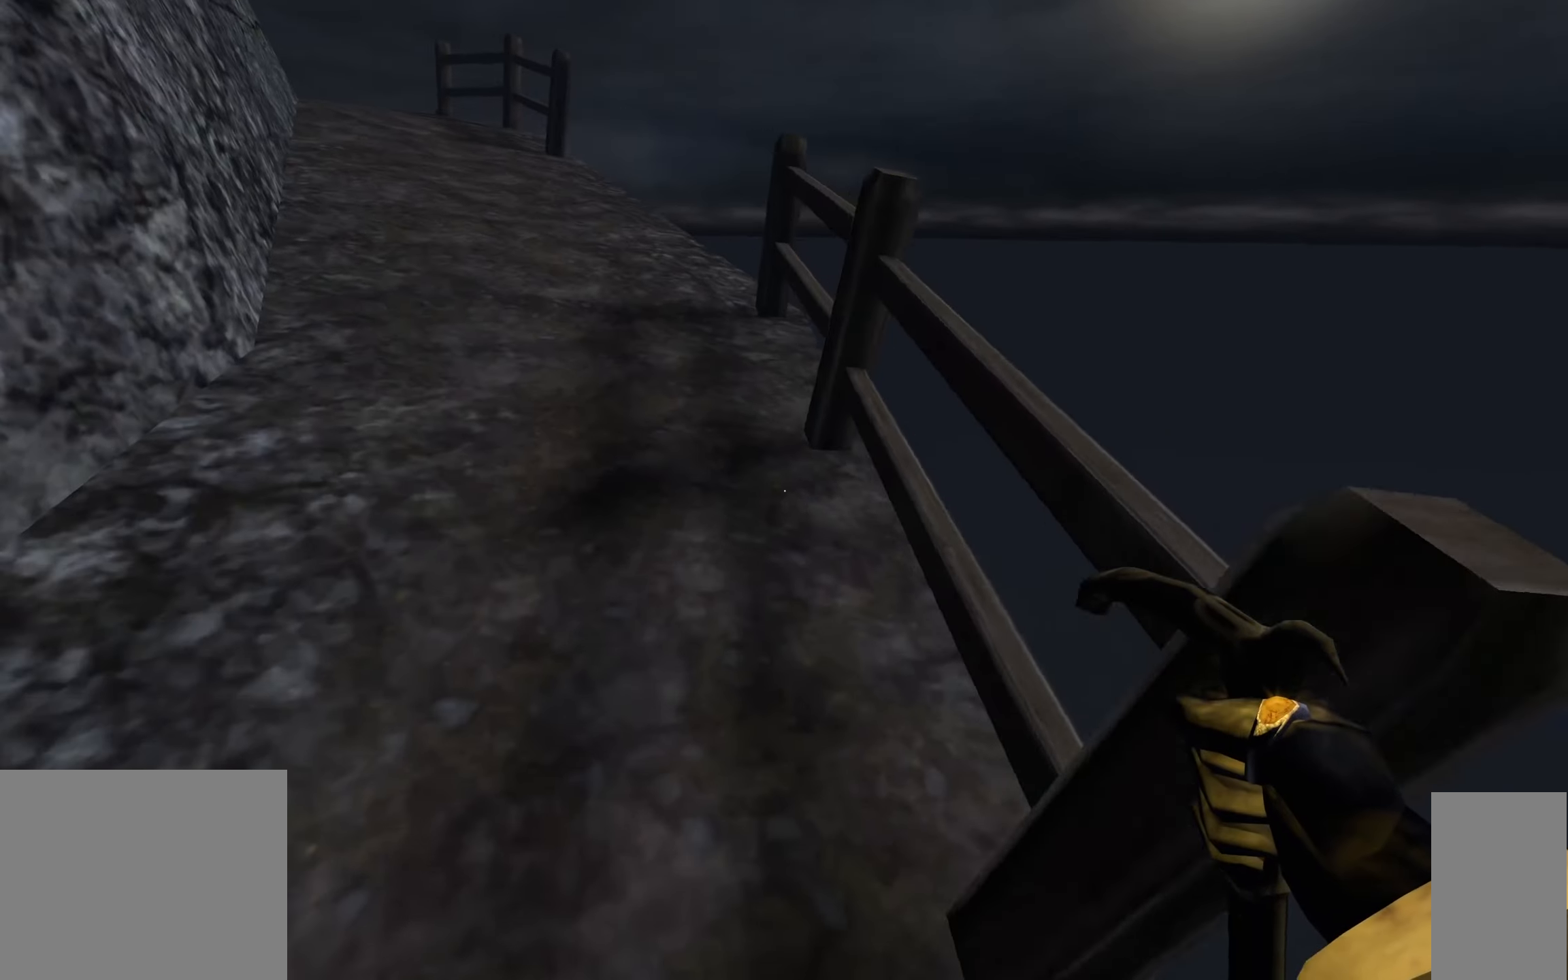
{"keys": [], "mouse": [], "events": [[17, "a", "up"], [483, "w", "up"]]}
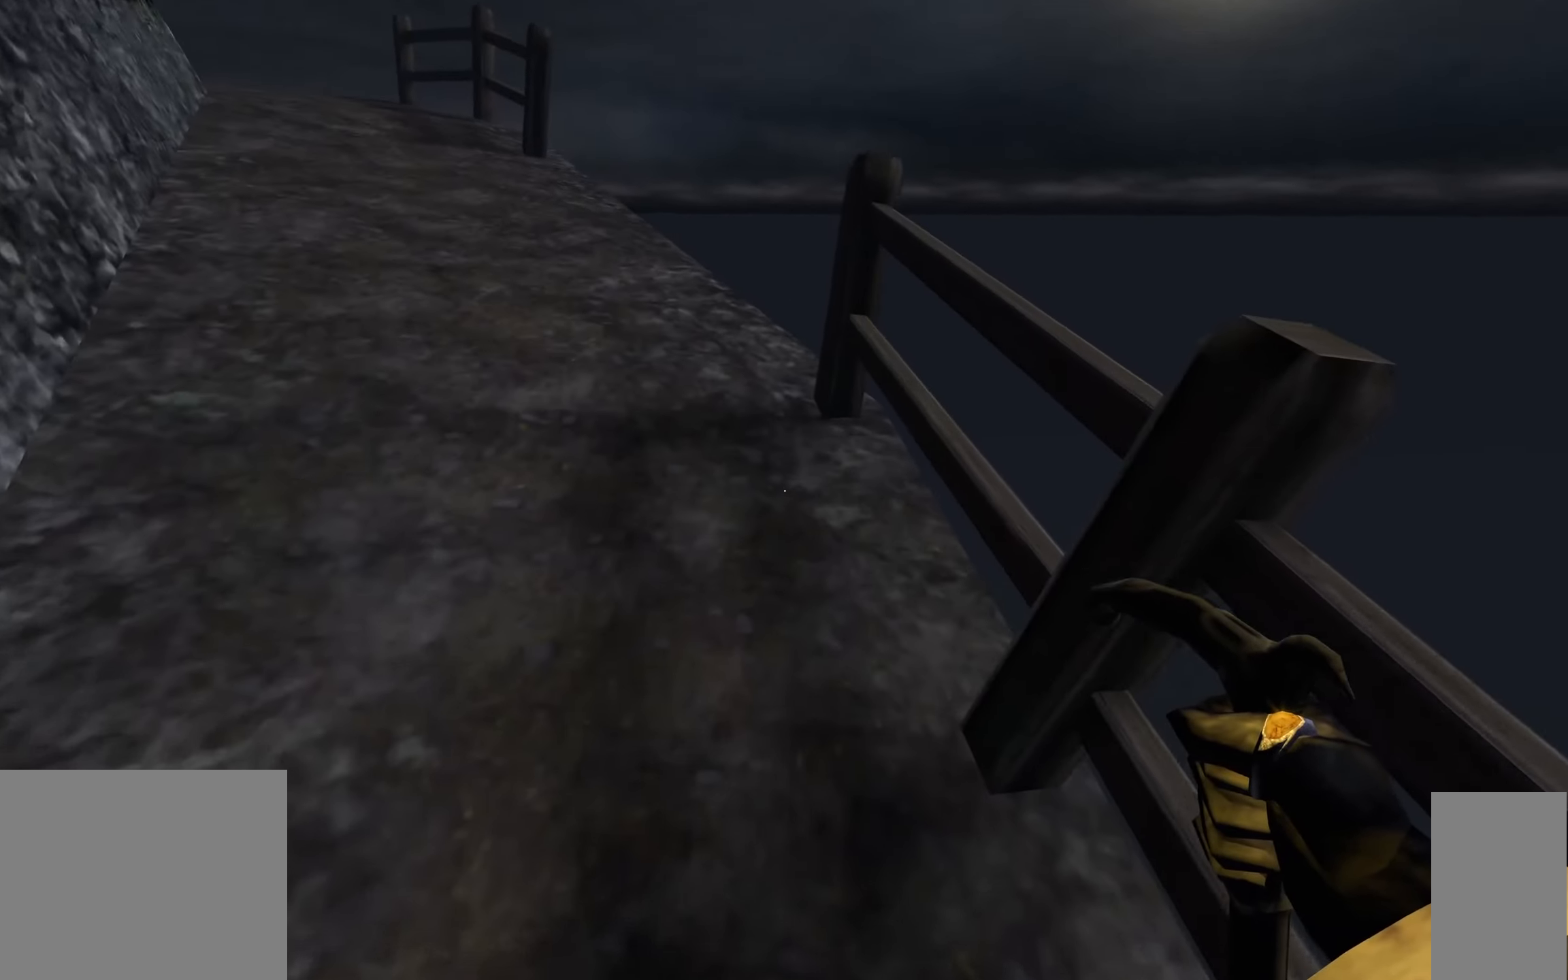
{"keys": [], "mouse": [], "events": []}
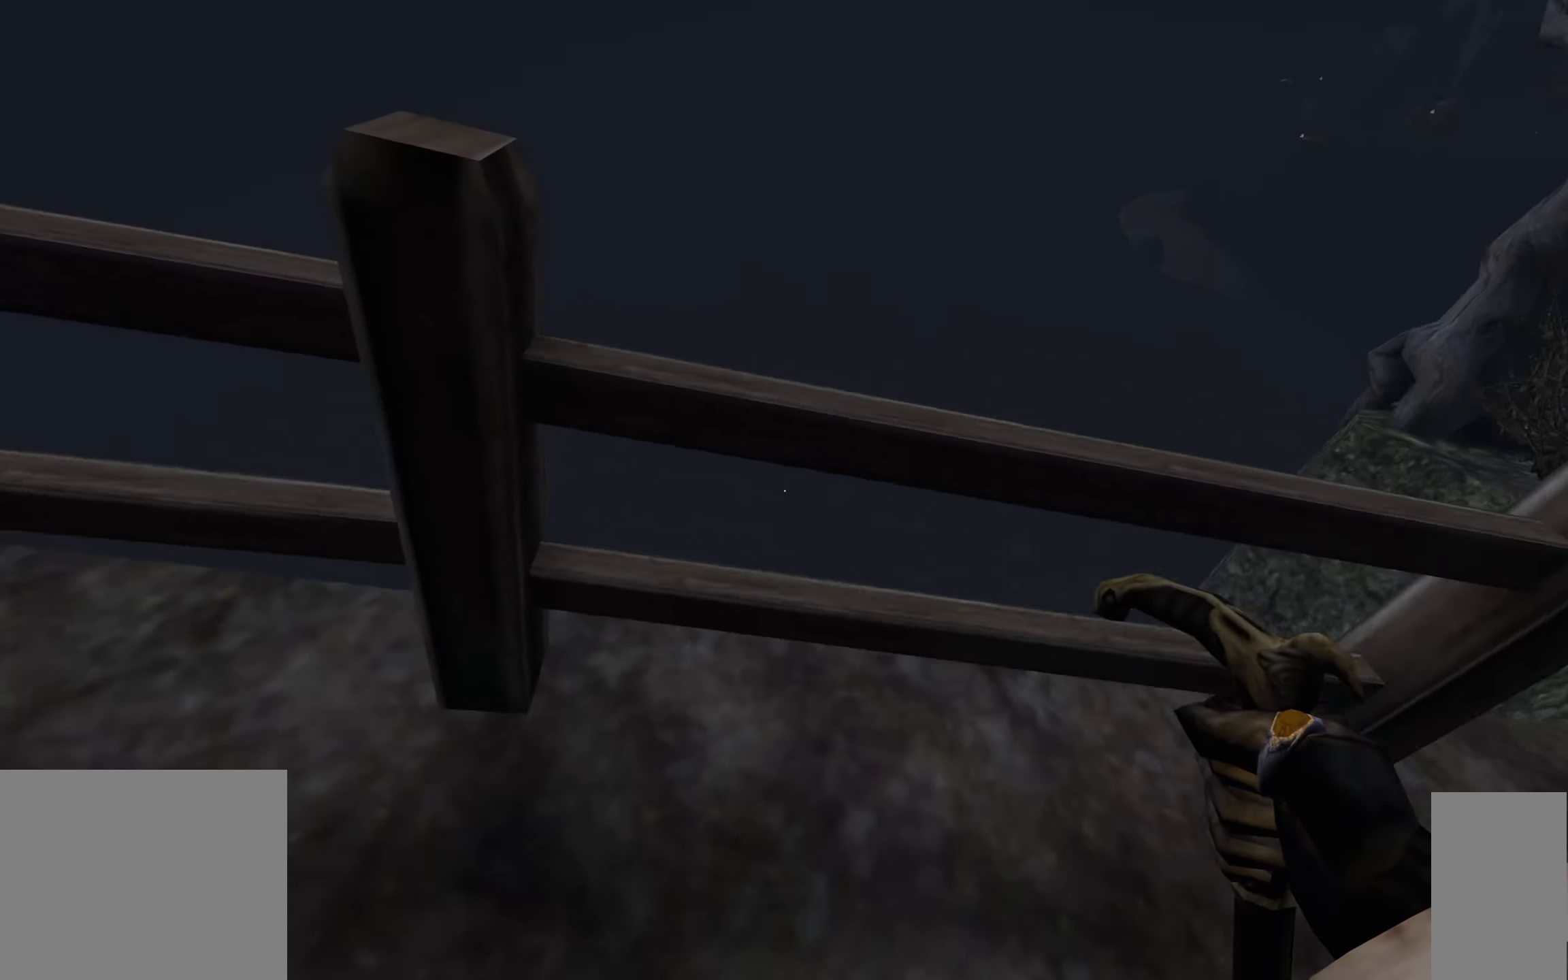
{"keys": ["d"], "mouse": [], "events": [[283, "d", "down"]]}
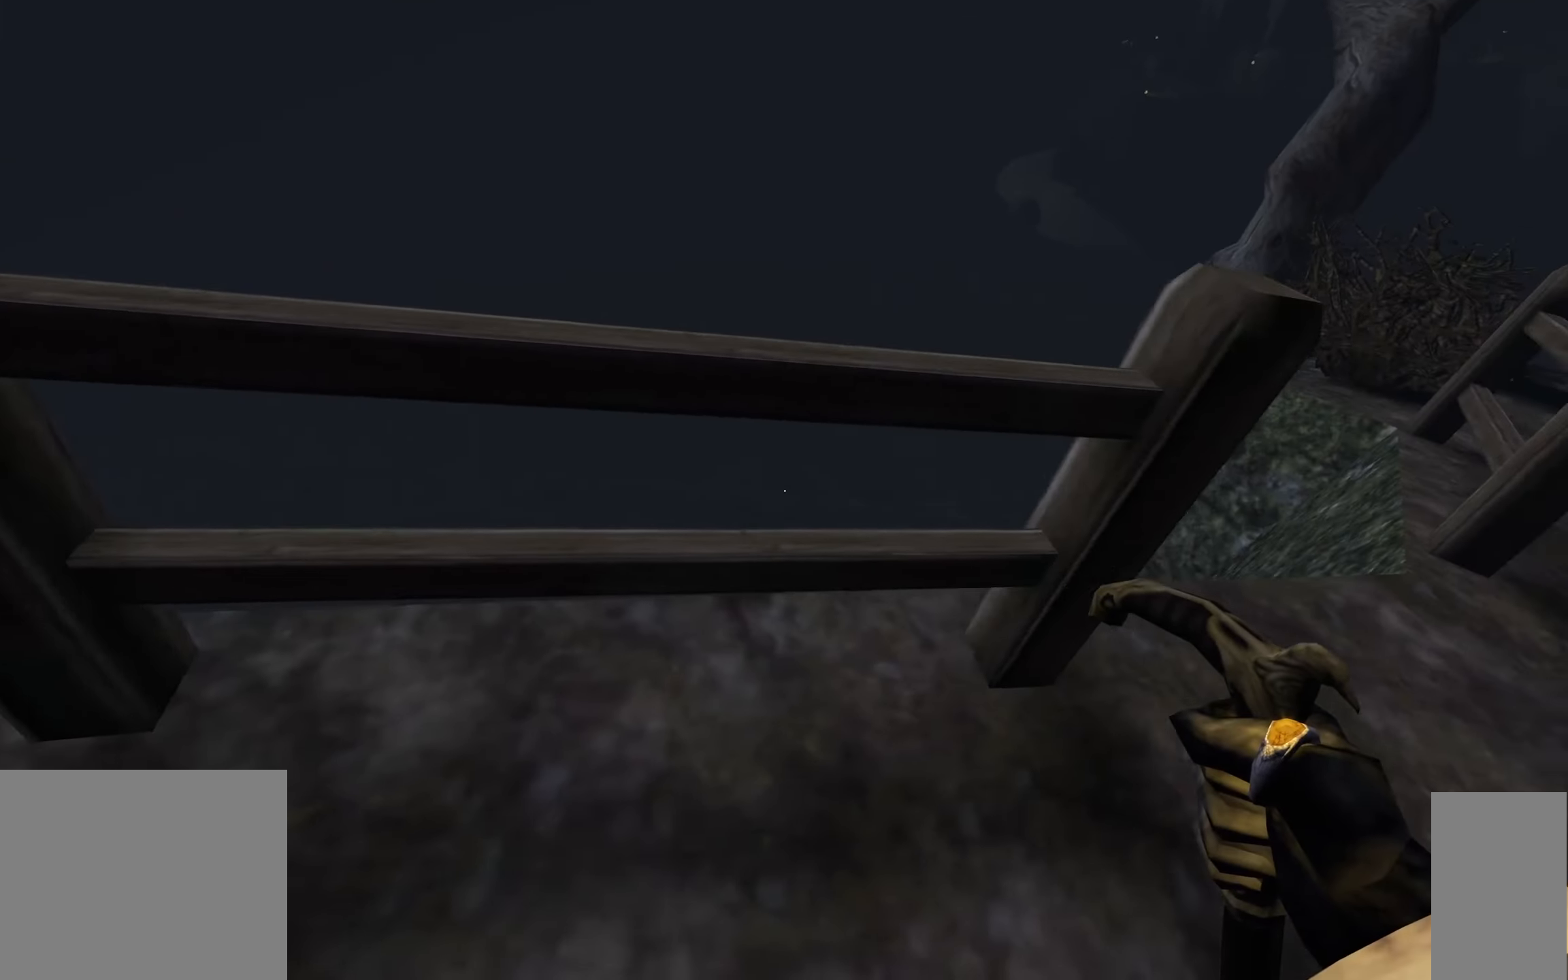
{"keys": [], "mouse": [], "events": [[467, "d", "up"]]}
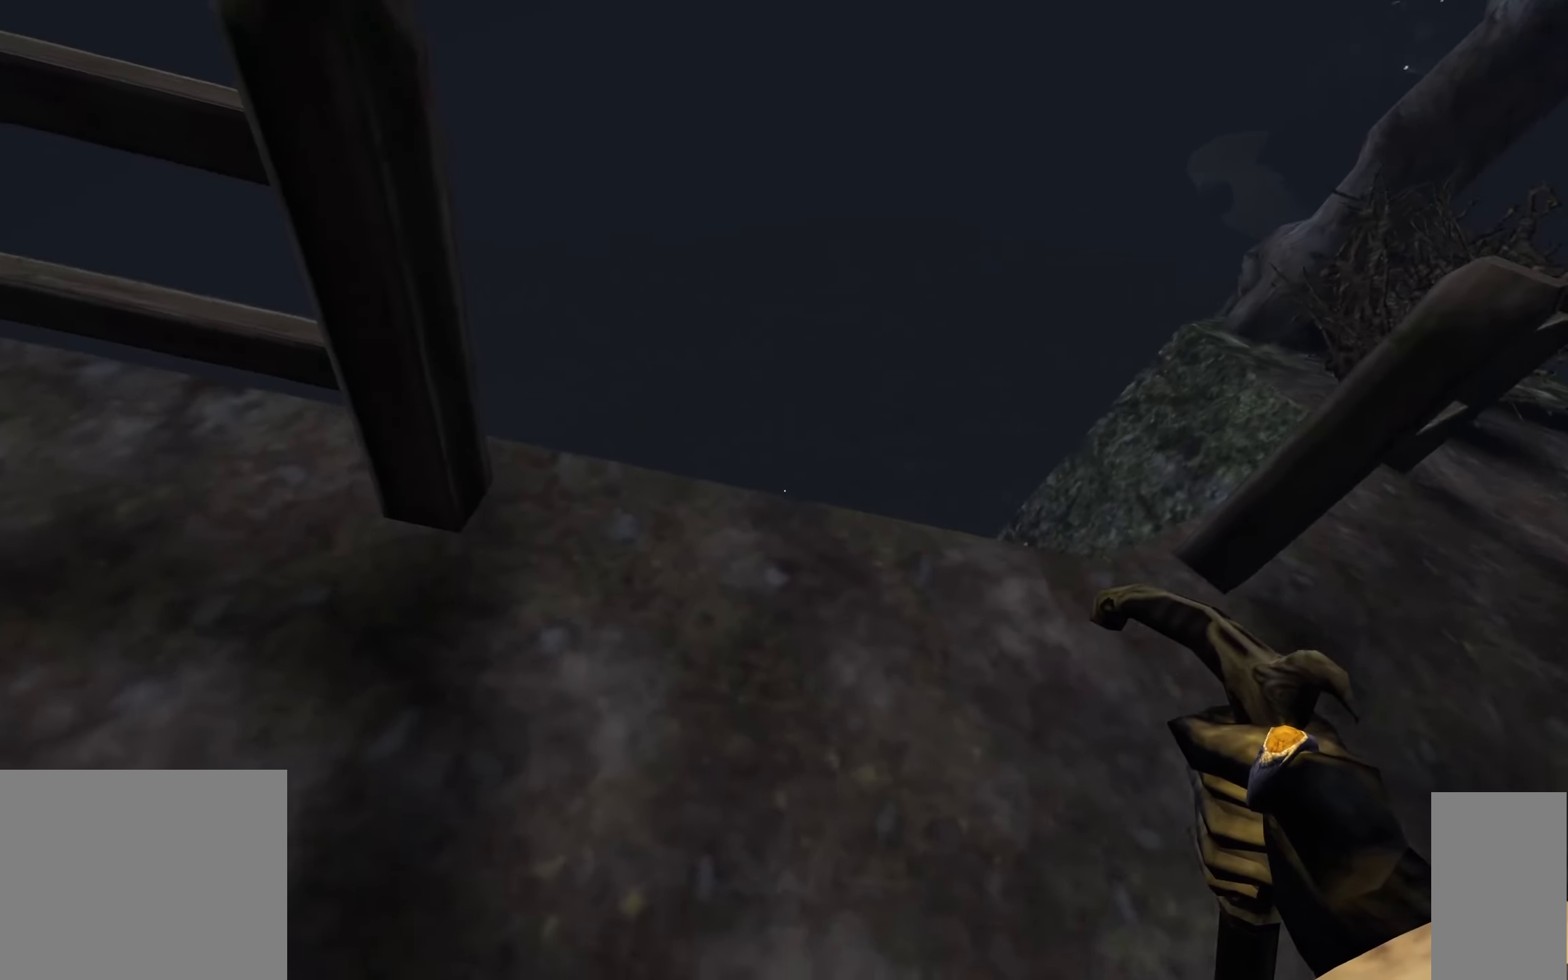
{"keys": [], "mouse": [], "events": [[217, "w", "down"], [300, "w", "up"]]}
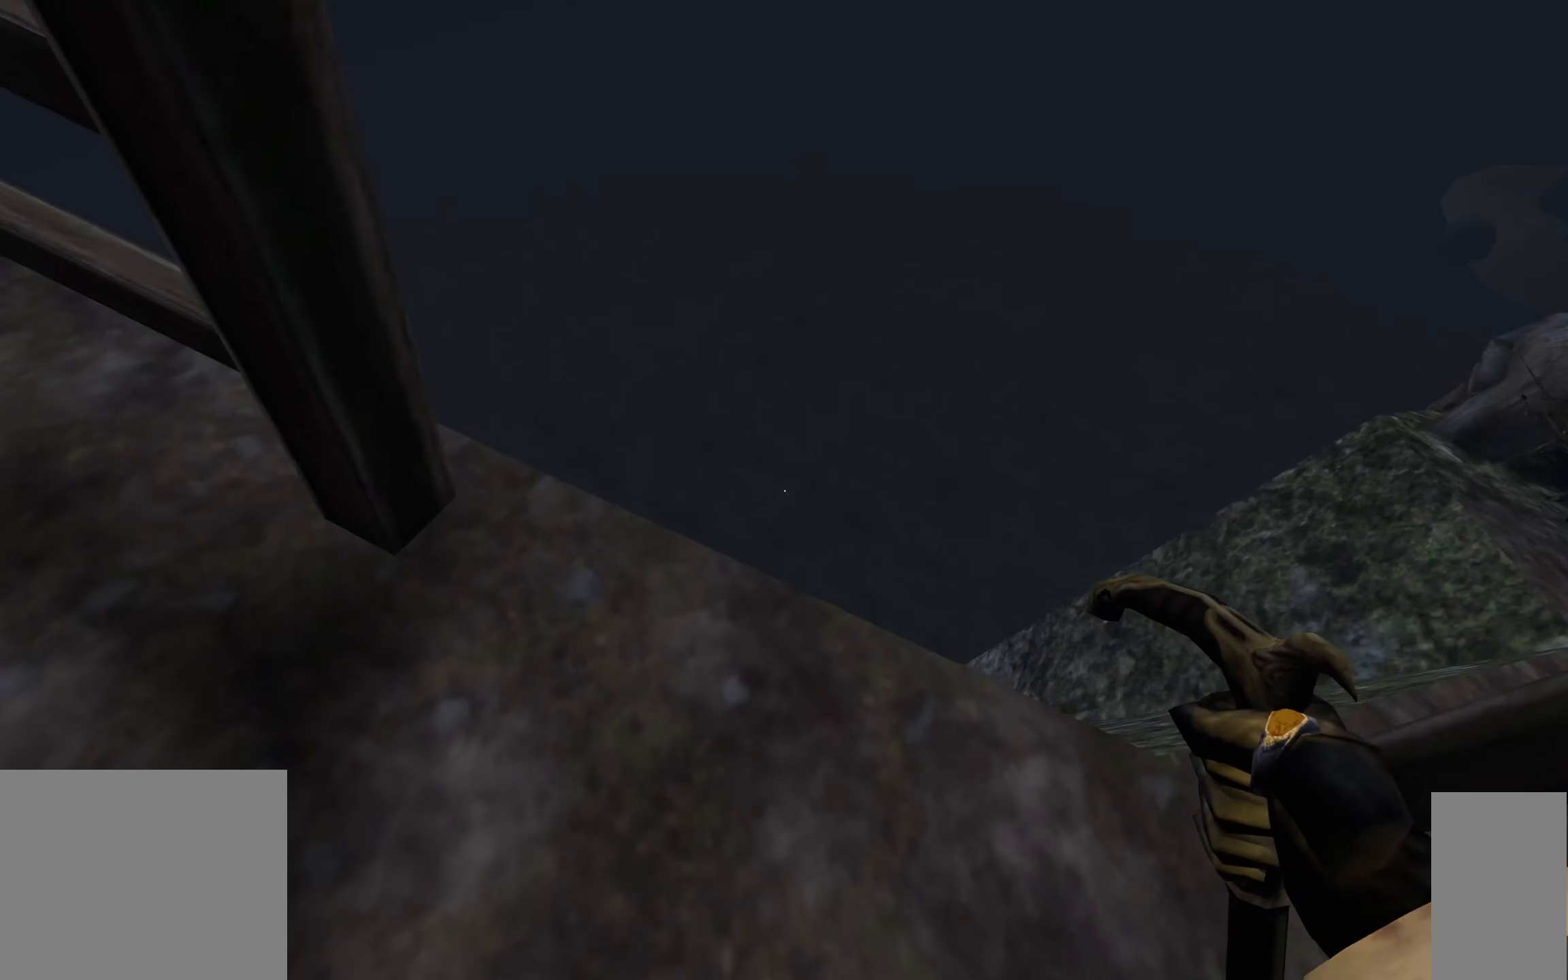
{"keys": [], "mouse": [], "events": [[67, "w", "down"], [134, "w", "up"]]}
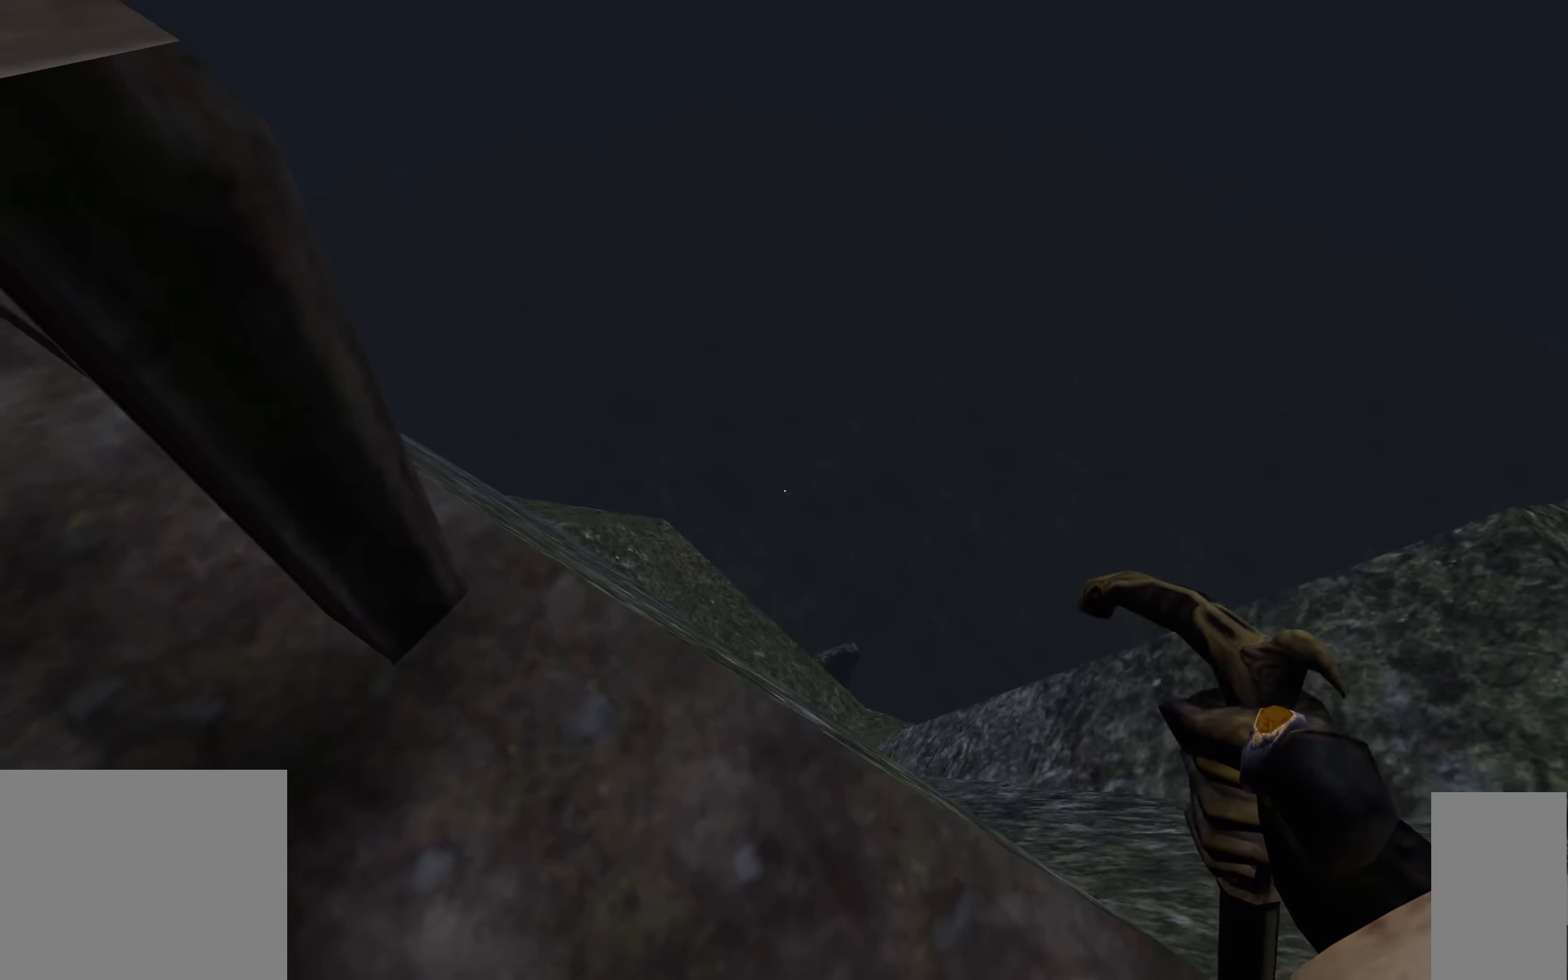
{"keys": [], "mouse": [], "events": []}
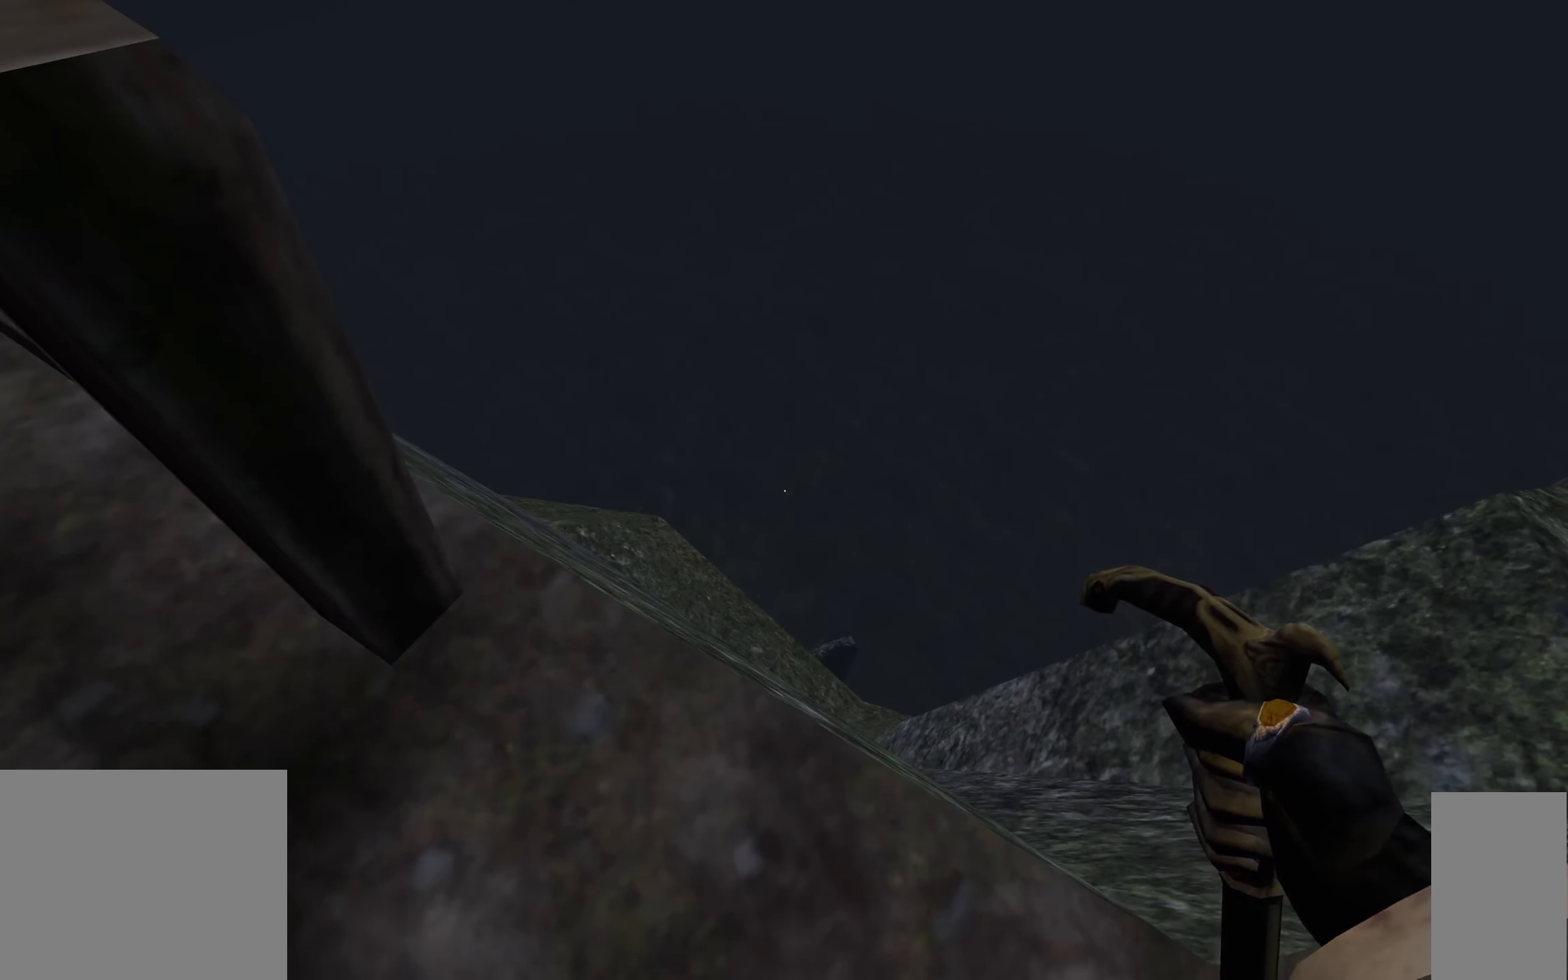
{"keys": [], "mouse": [], "events": []}
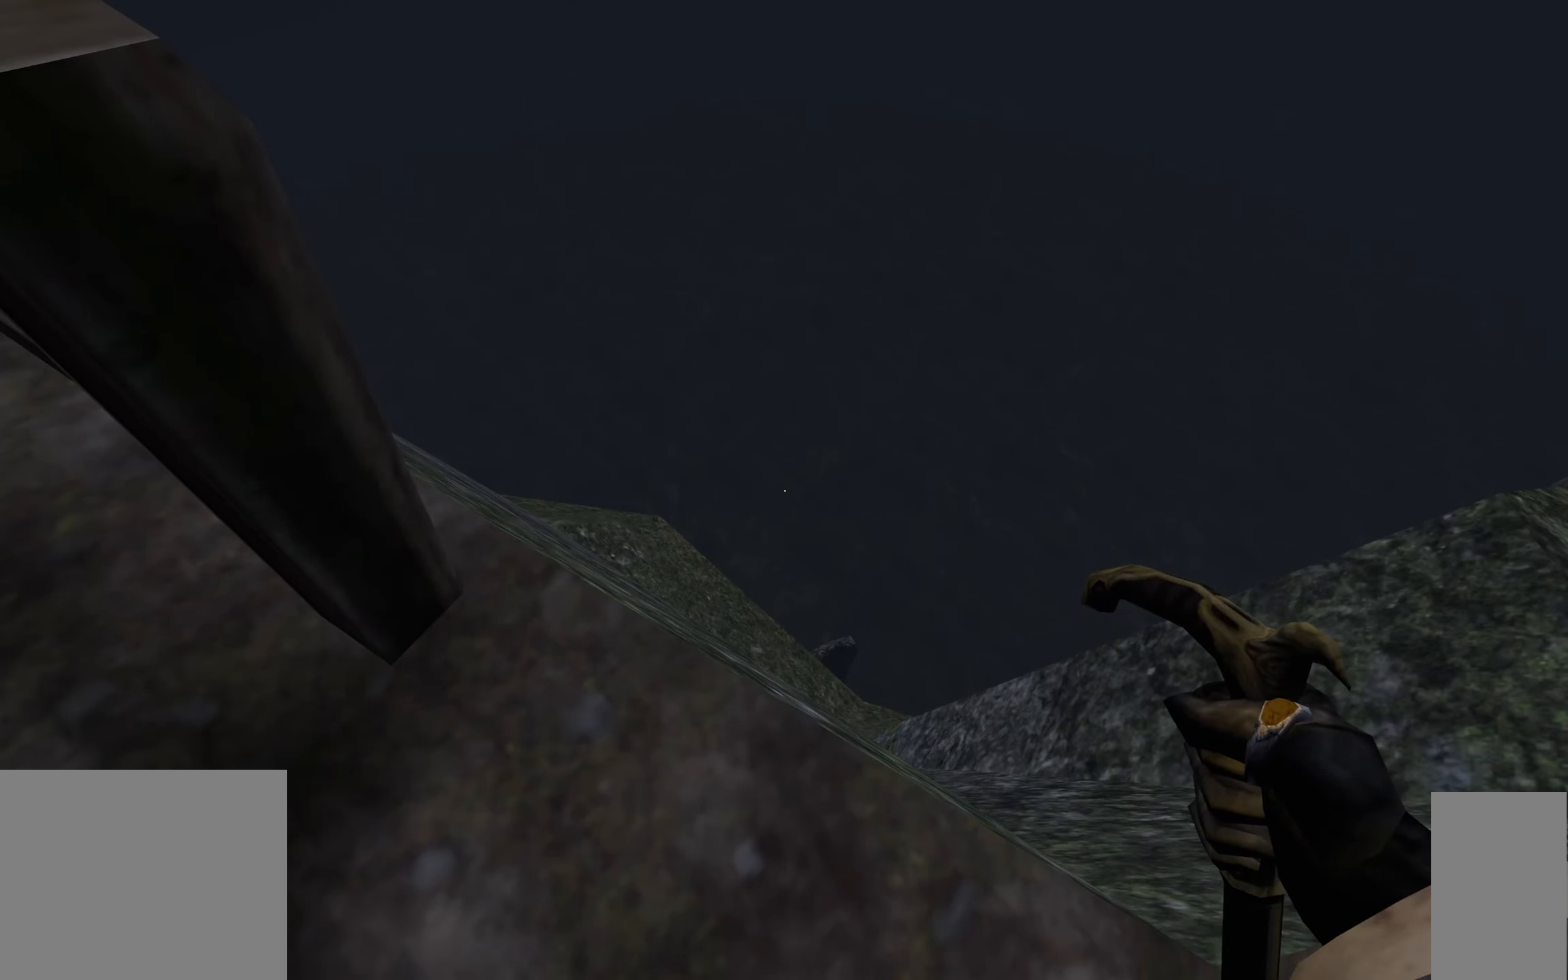
{"keys": [], "mouse": [], "events": []}
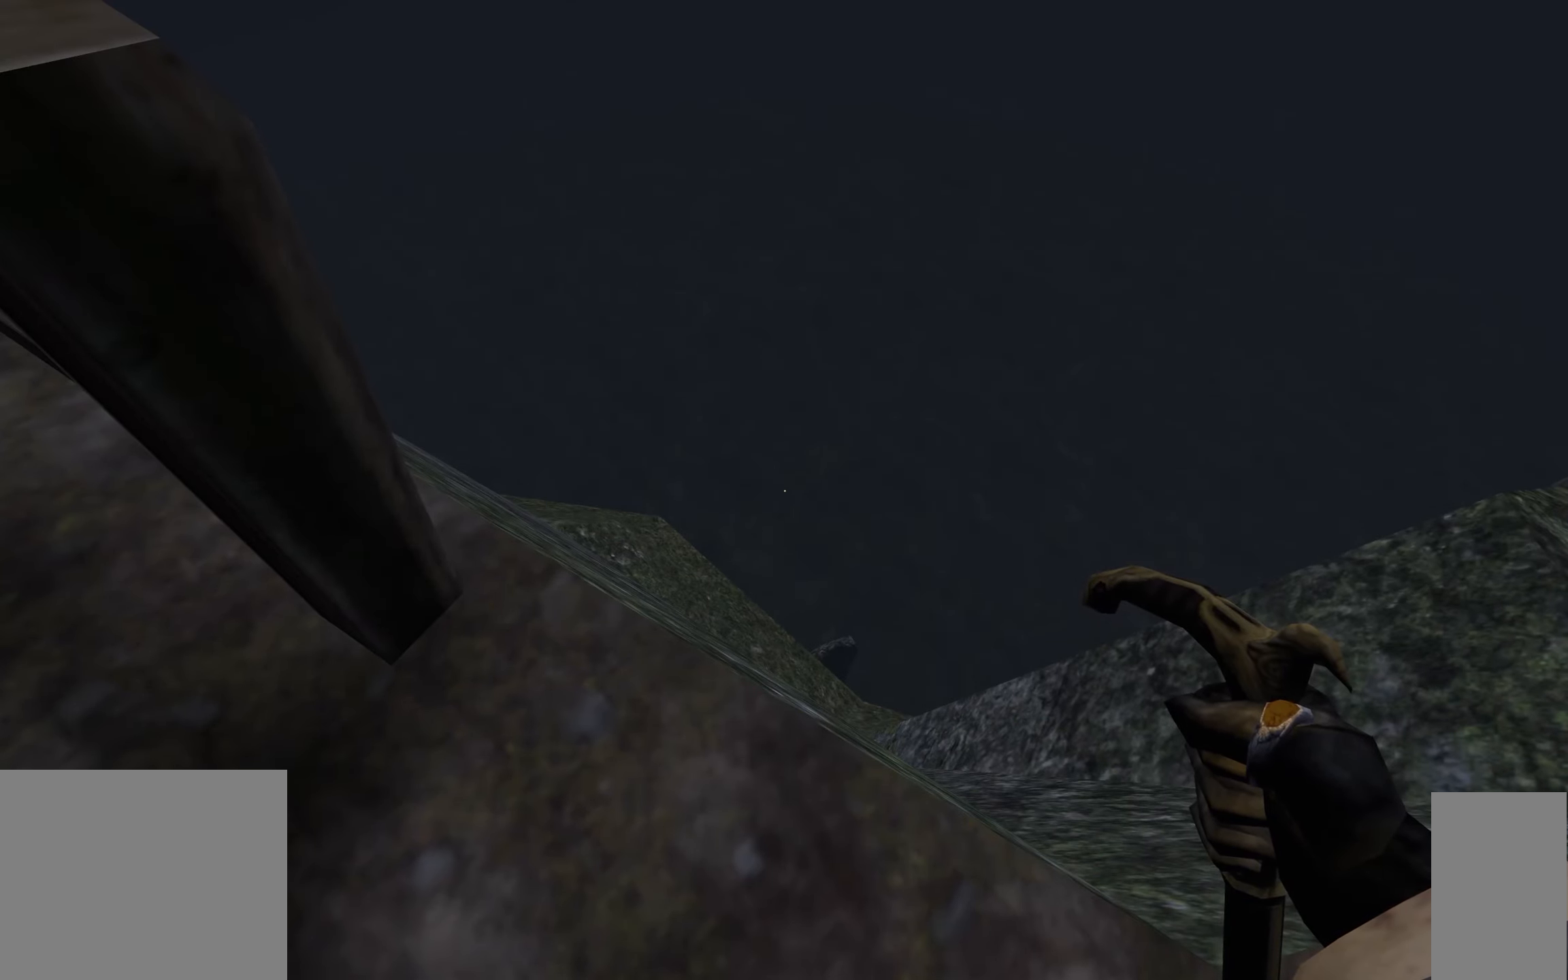
{"keys": [], "mouse": [], "events": []}
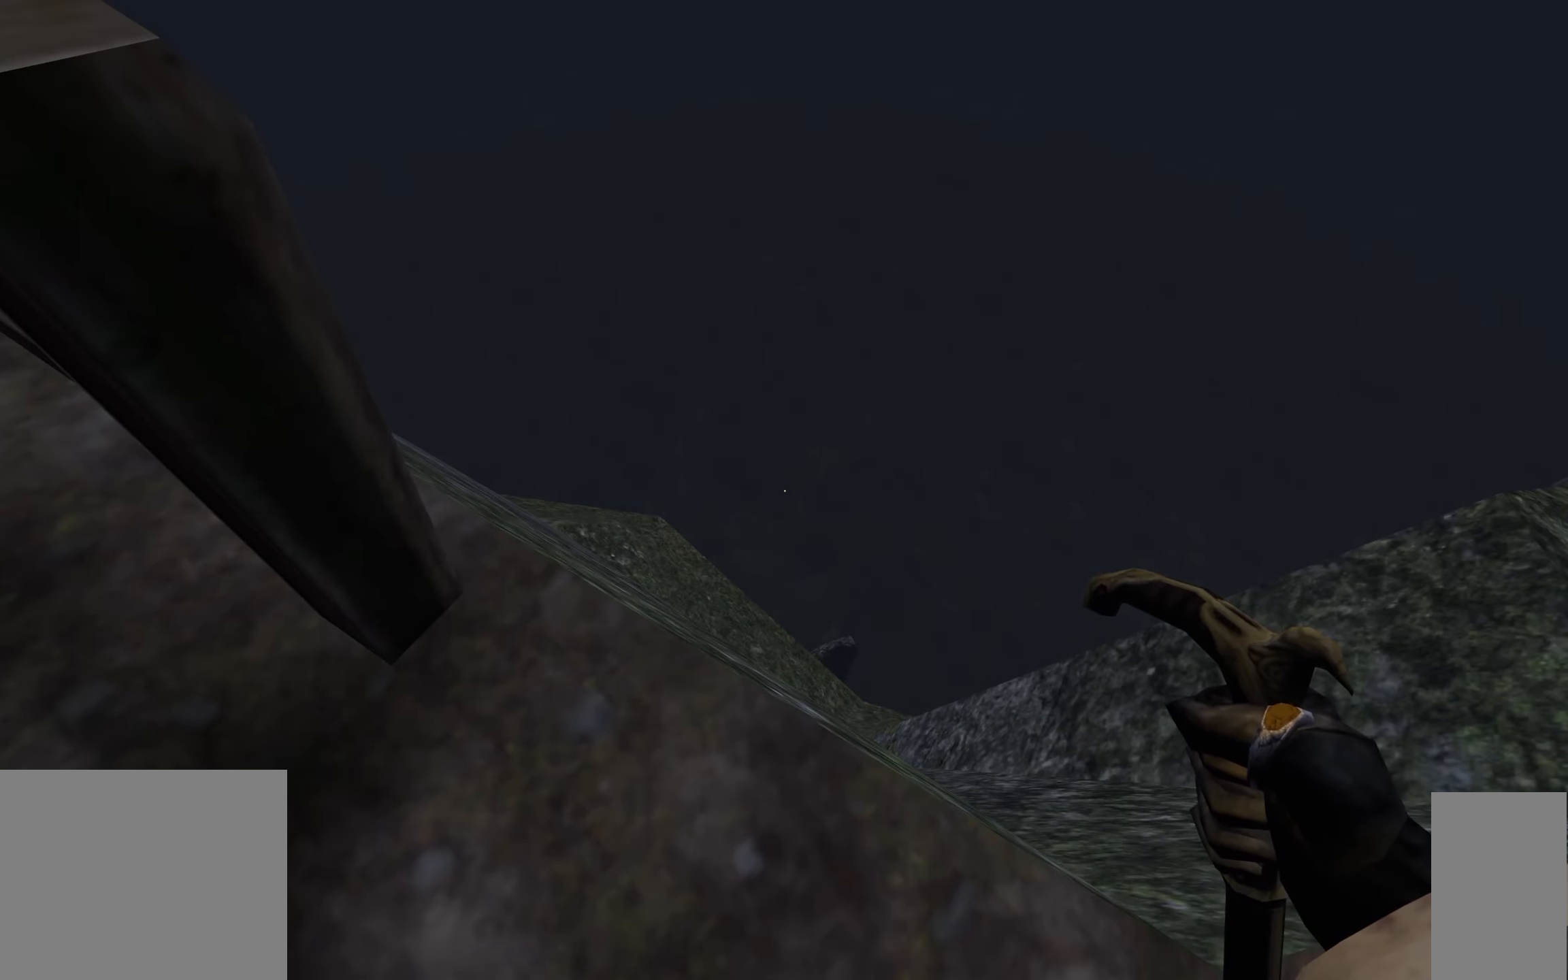
{"keys": [], "mouse": [], "events": []}
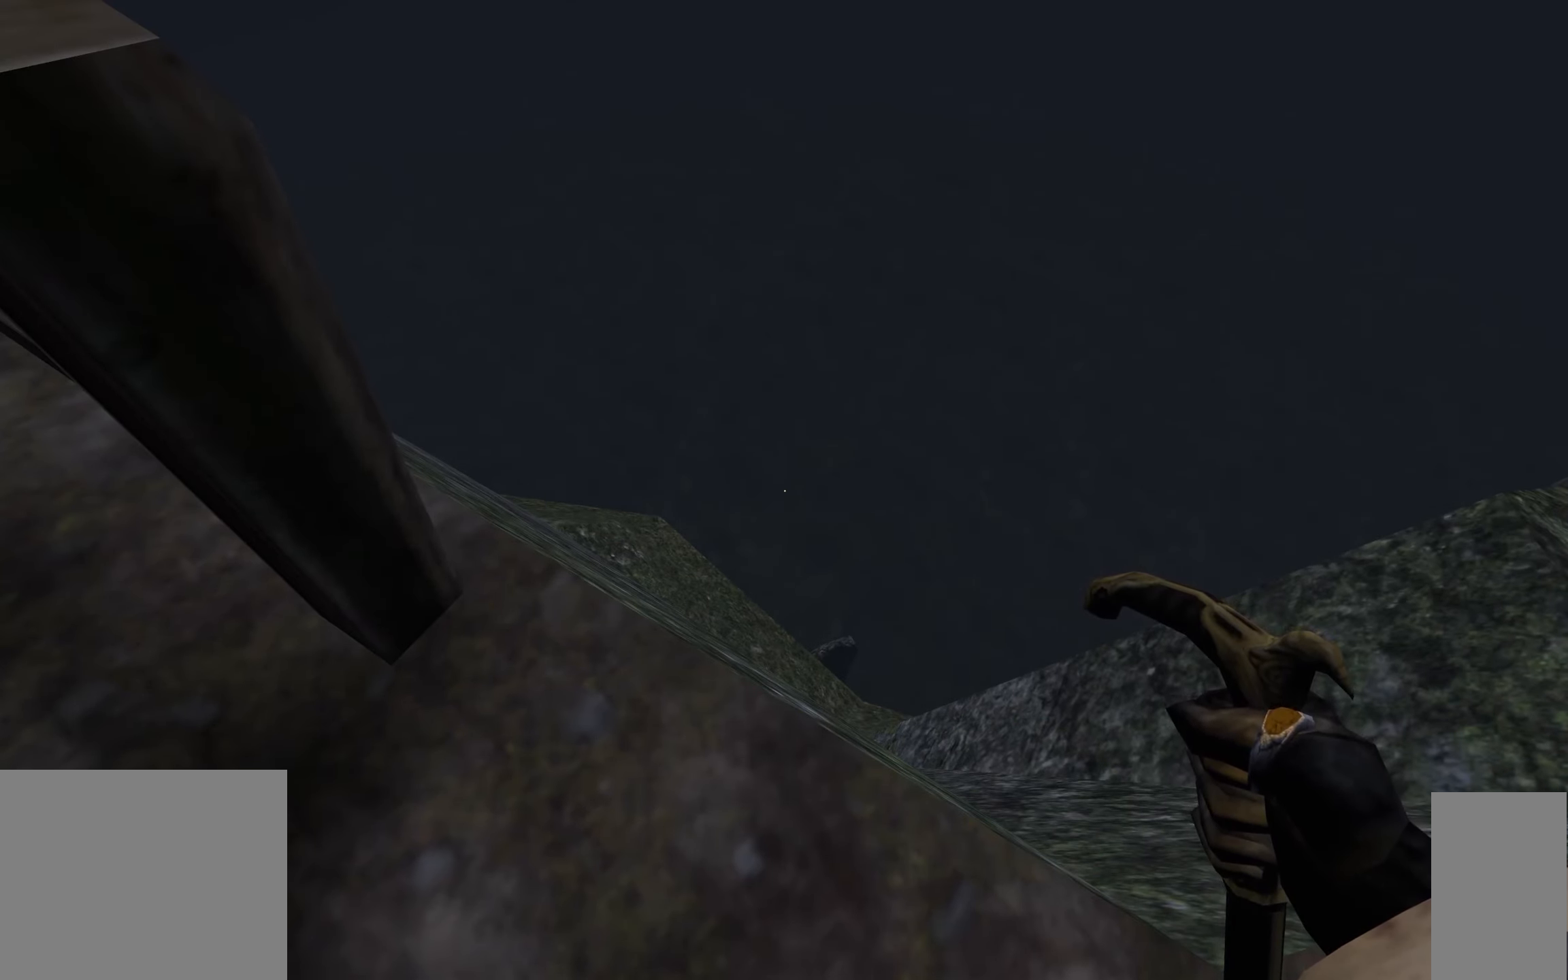
{"keys": [], "mouse": [], "events": []}
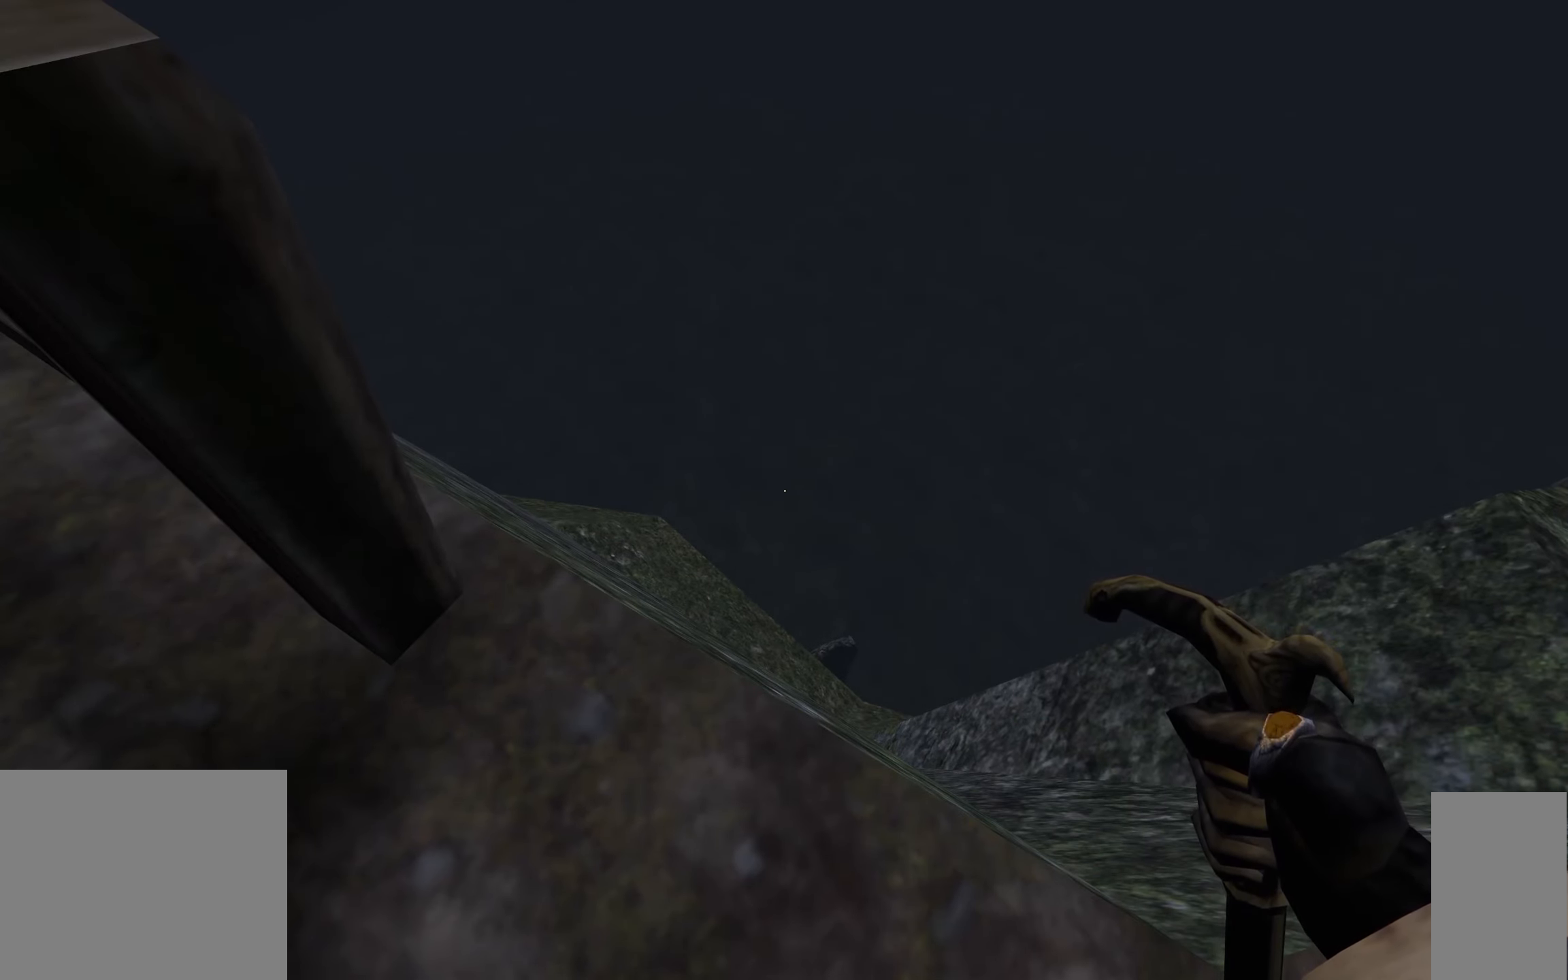
{"keys": [], "mouse": [], "events": []}
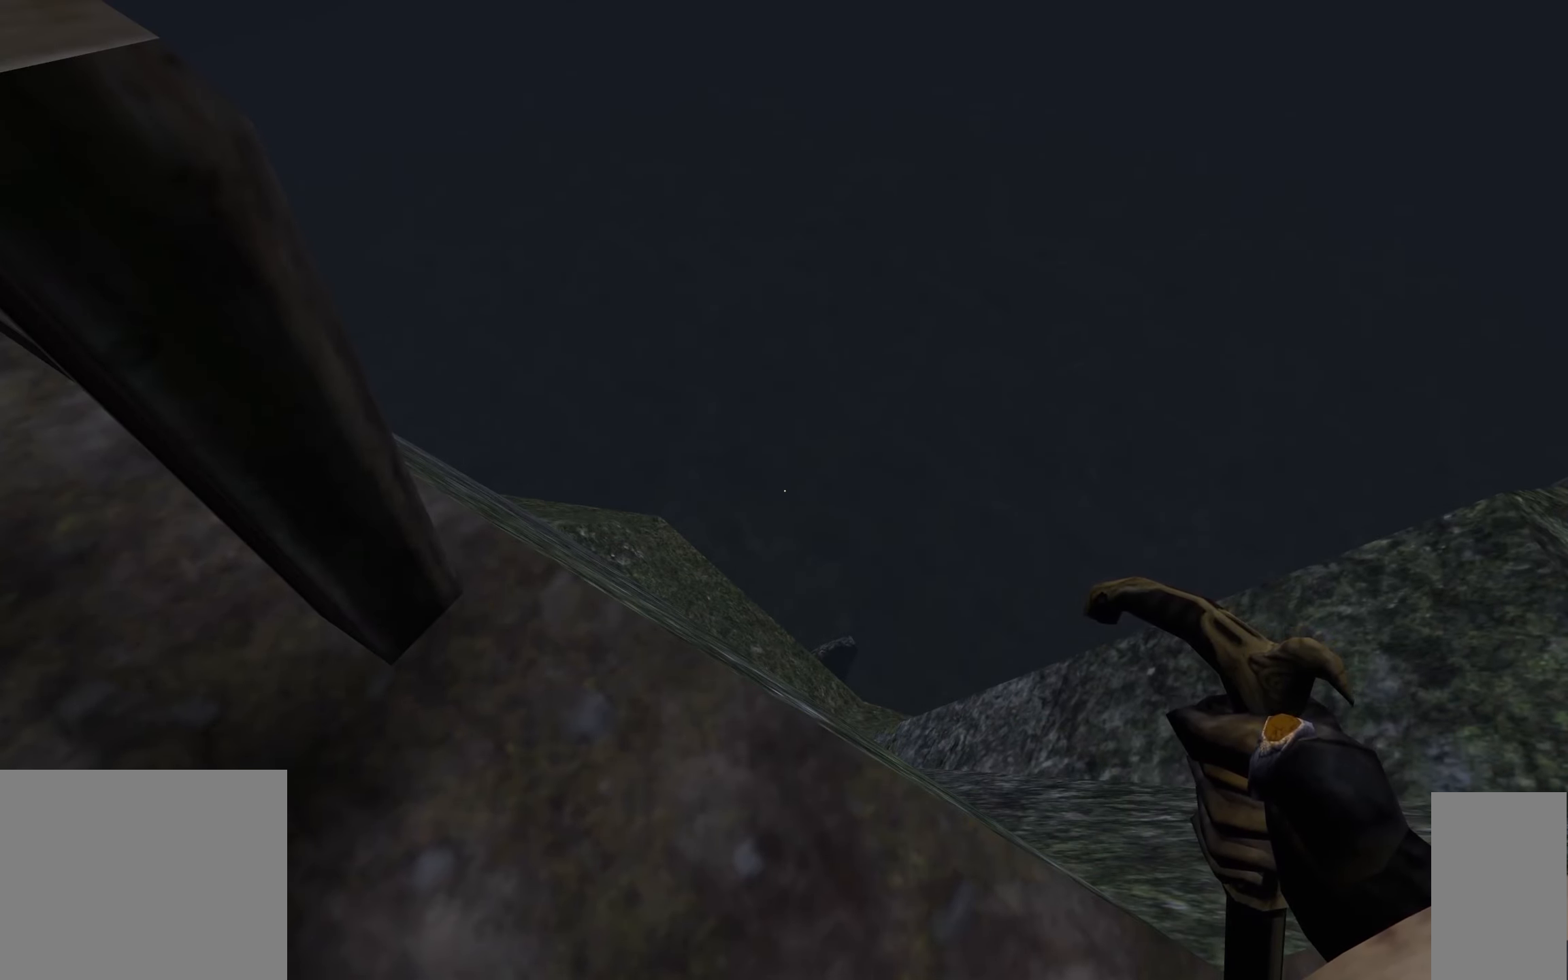
{"keys": [], "mouse": [], "events": []}